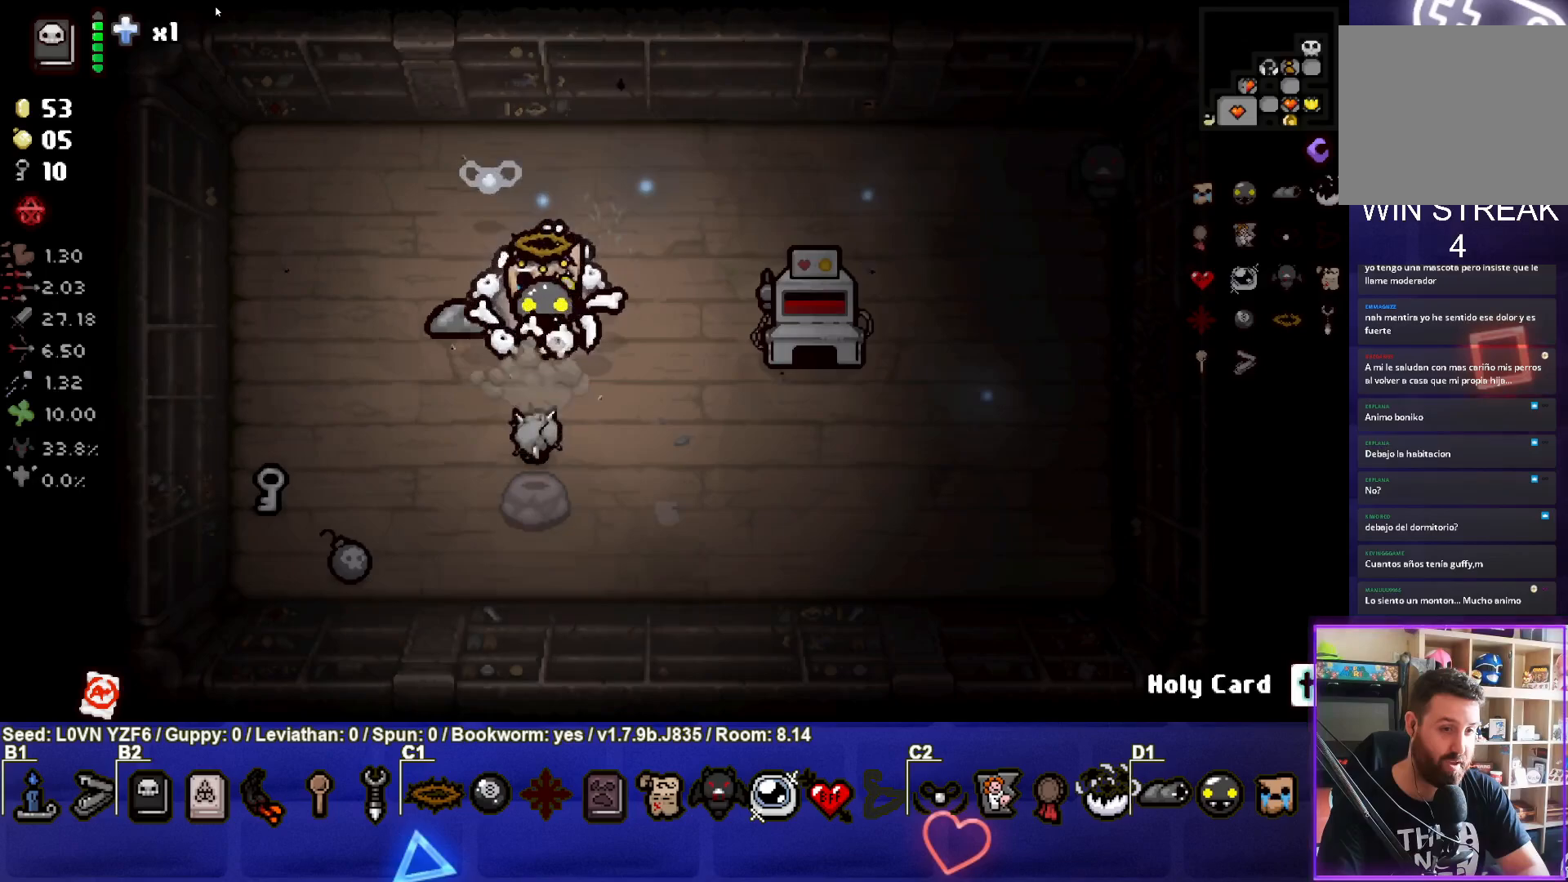
Gameplay with a controller (PlayStation layout); each line is a JSON object with the inputs held at the frame after it. "events" lists button and stick changes between this image and that frame as [ms after this image, input, new state], when the widget could be followed in between. Not read: right_stick.
{"buttons": [], "left_stick": "down", "events": [[267, "left_stick", "down"]]}
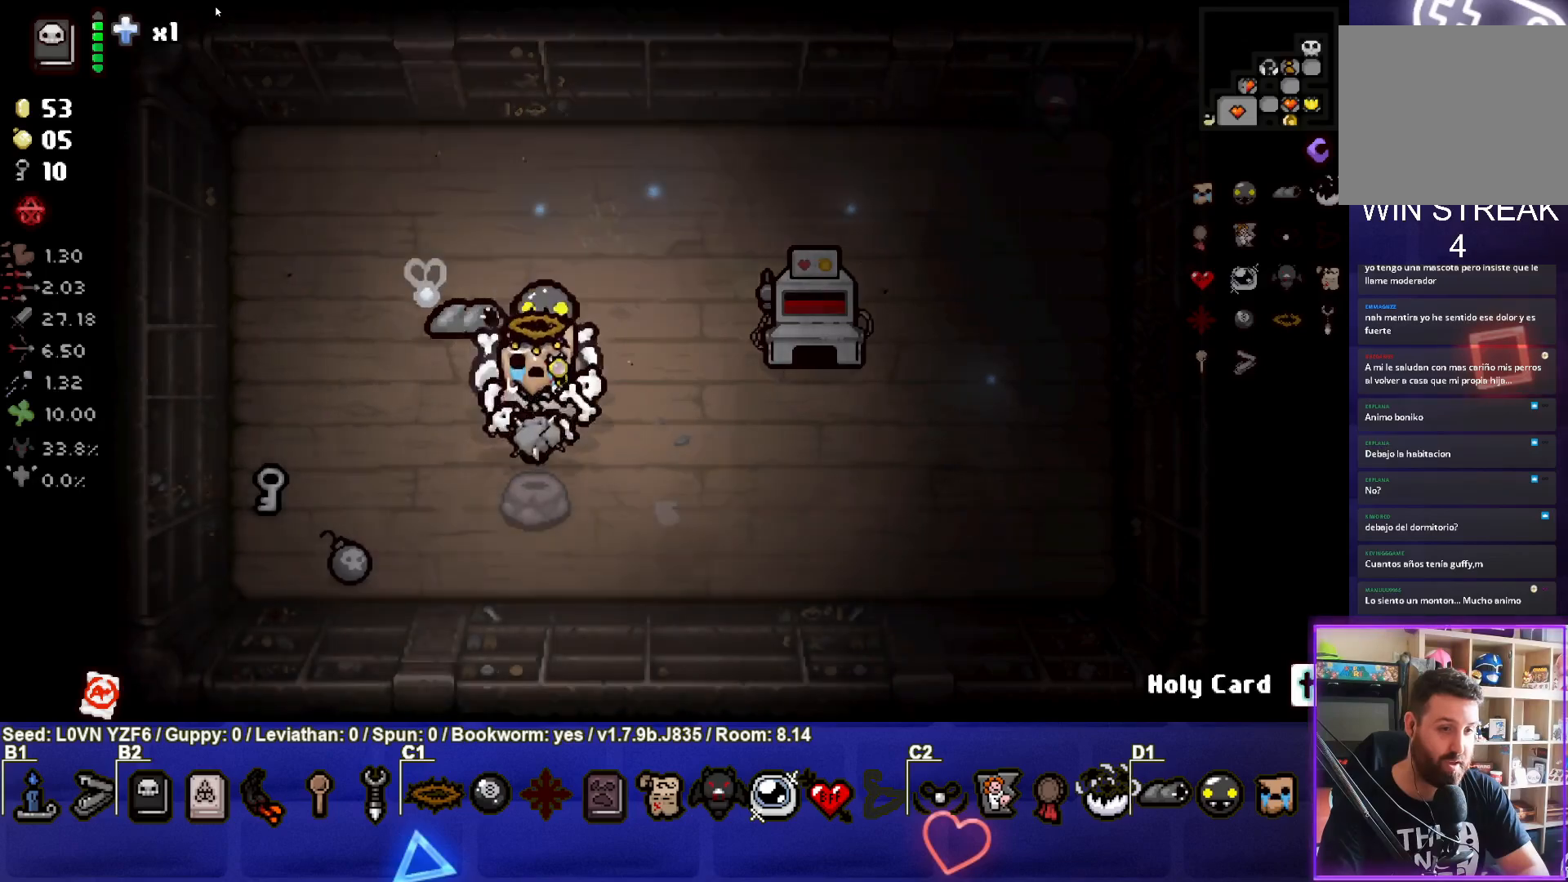
{"buttons": [], "left_stick": "down-left", "events": [[150, "left_stick", "down-left"]]}
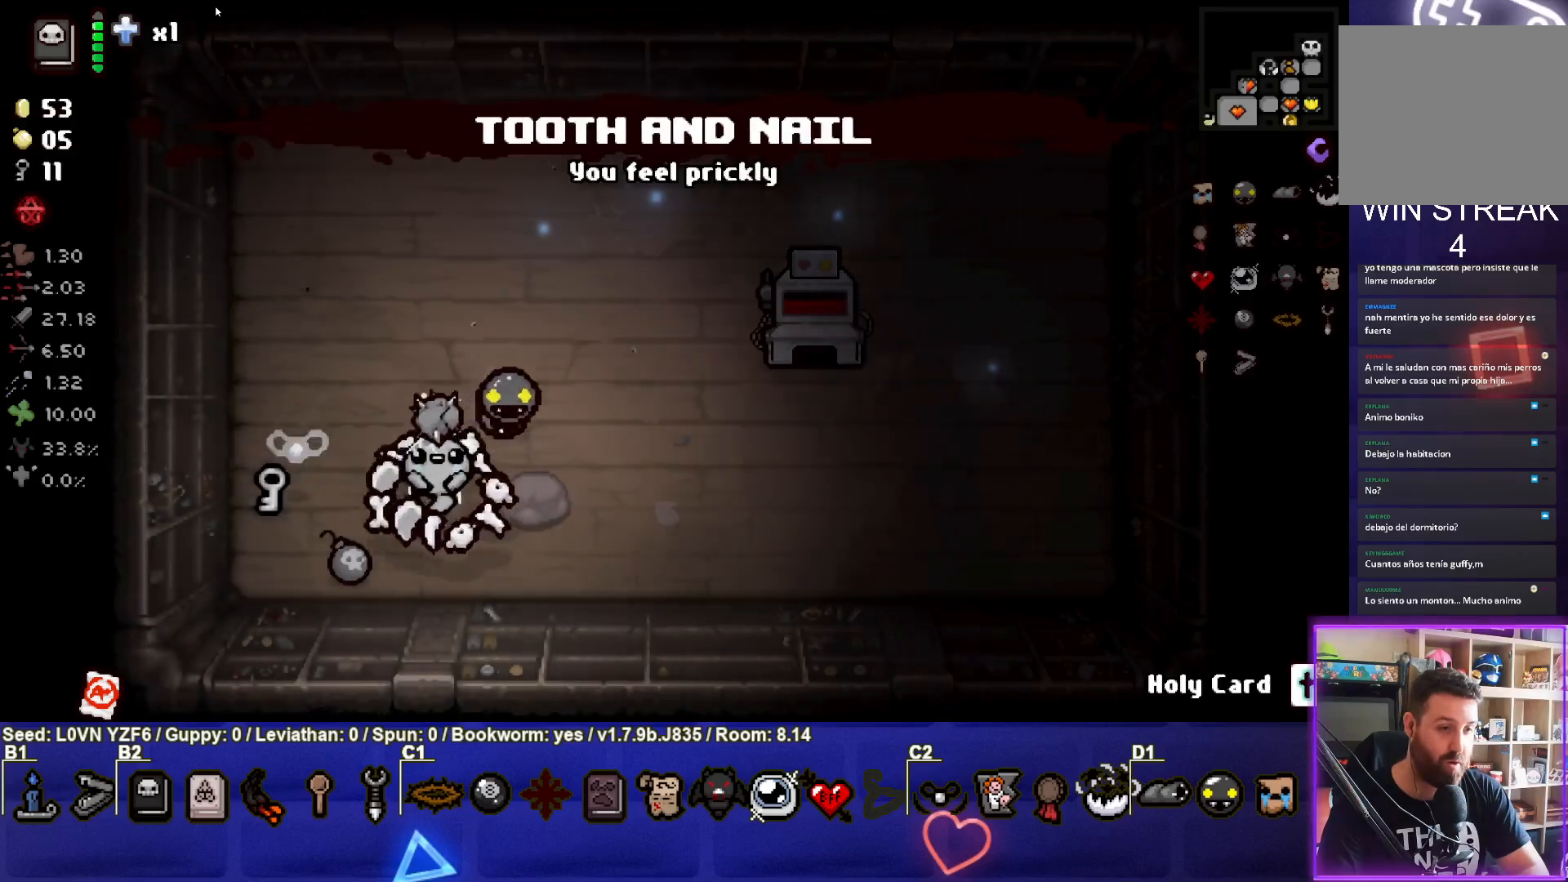
{"buttons": [], "left_stick": "up", "events": [[133, "left_stick", "left"], [317, "left_stick", "up-left"], [433, "left_stick", "up"]]}
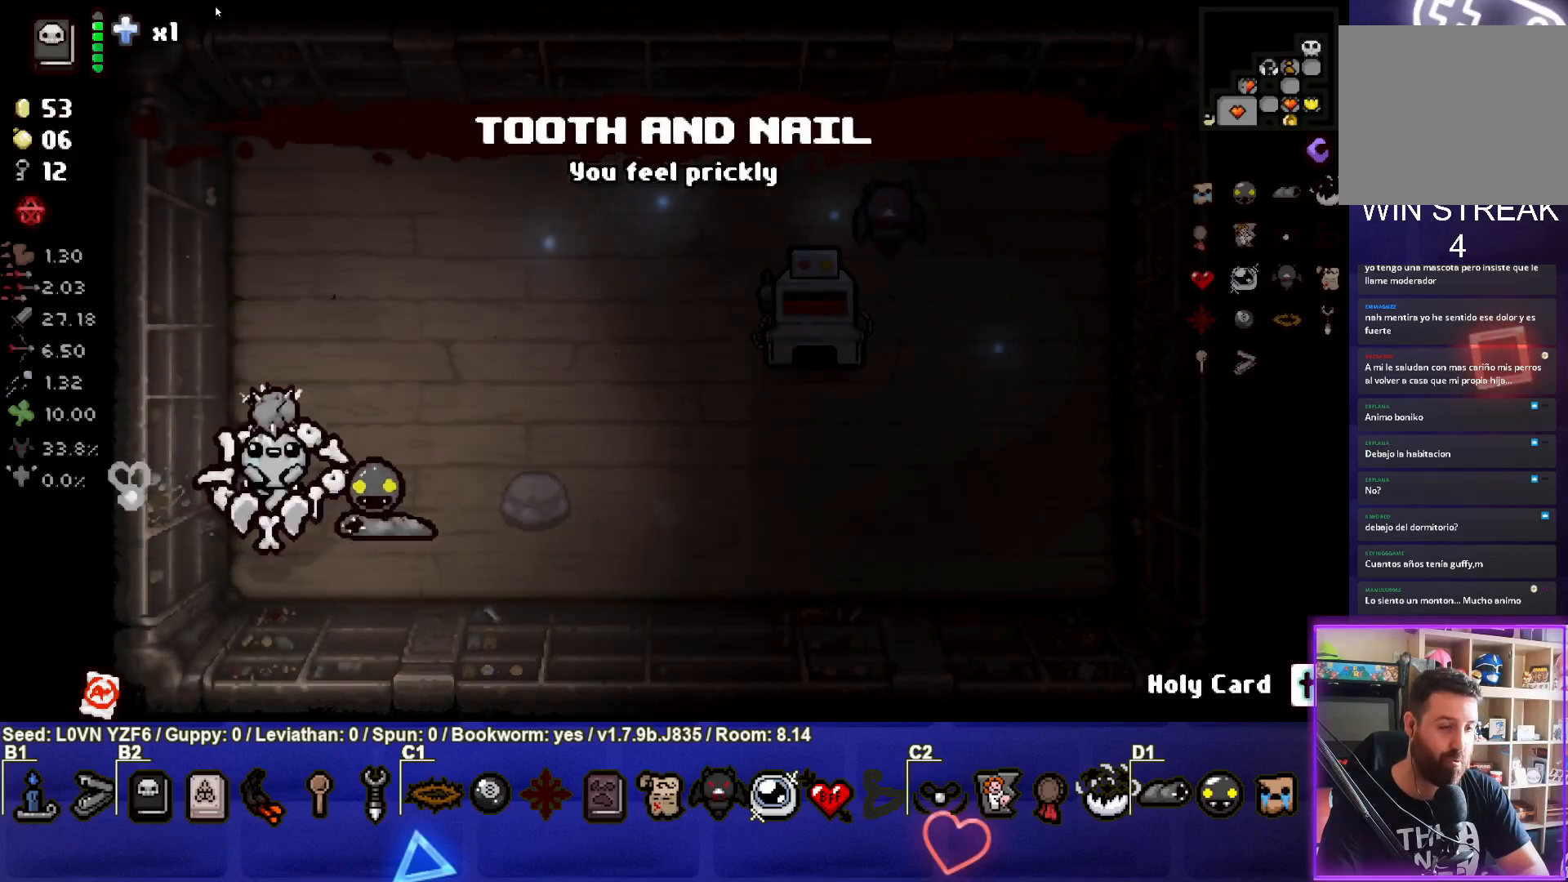
{"buttons": [], "left_stick": "right", "events": [[117, "left_stick", "right"]]}
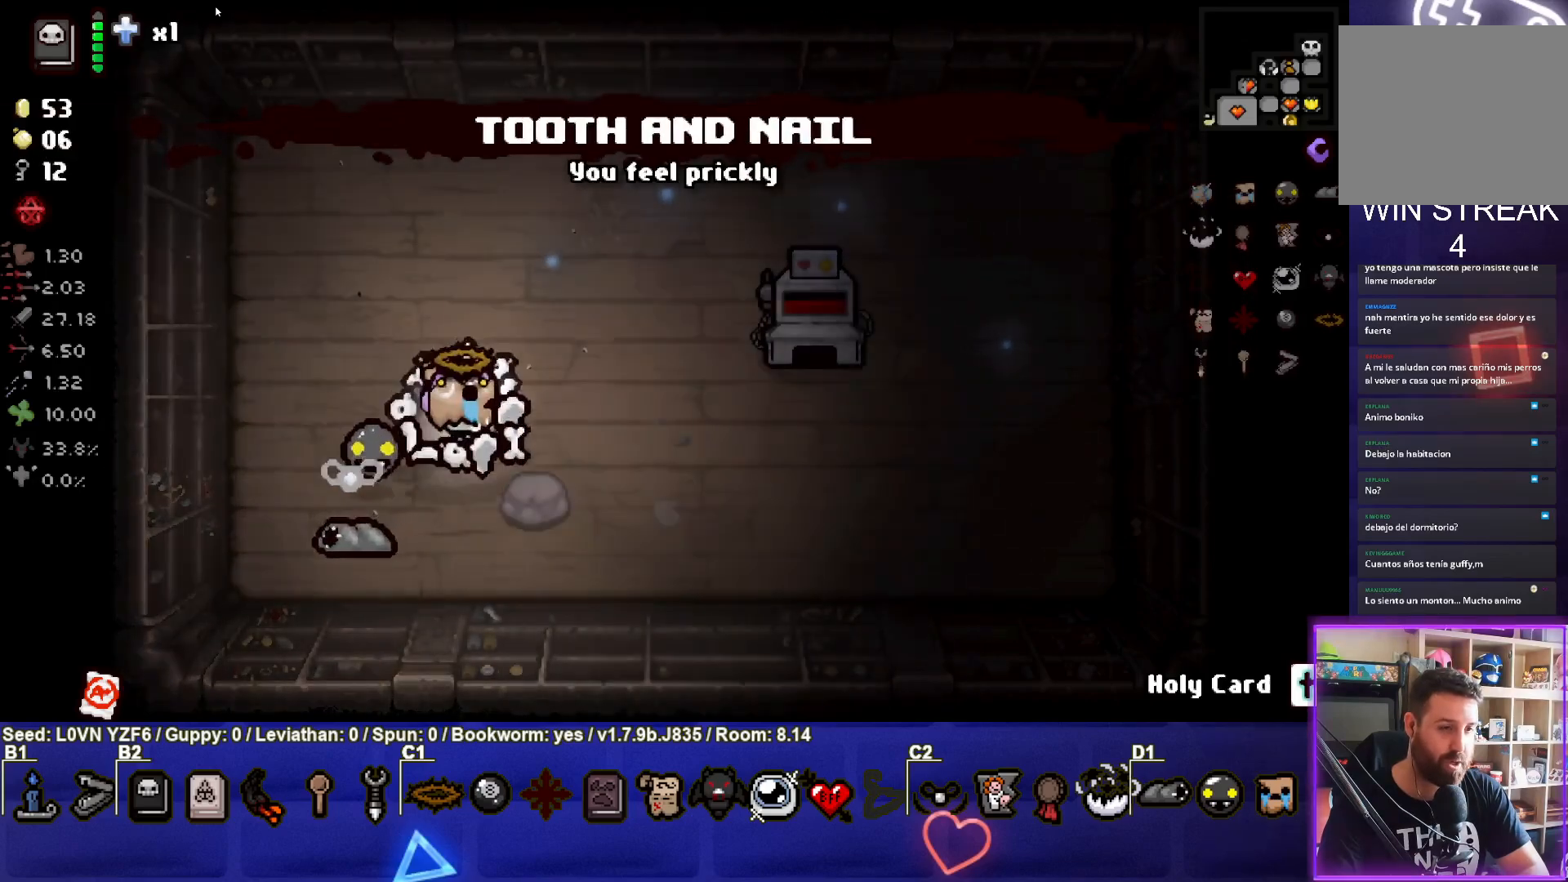
{"buttons": [], "left_stick": "right", "events": [[183, "left_stick", "down-right"], [450, "left_stick", "right"]]}
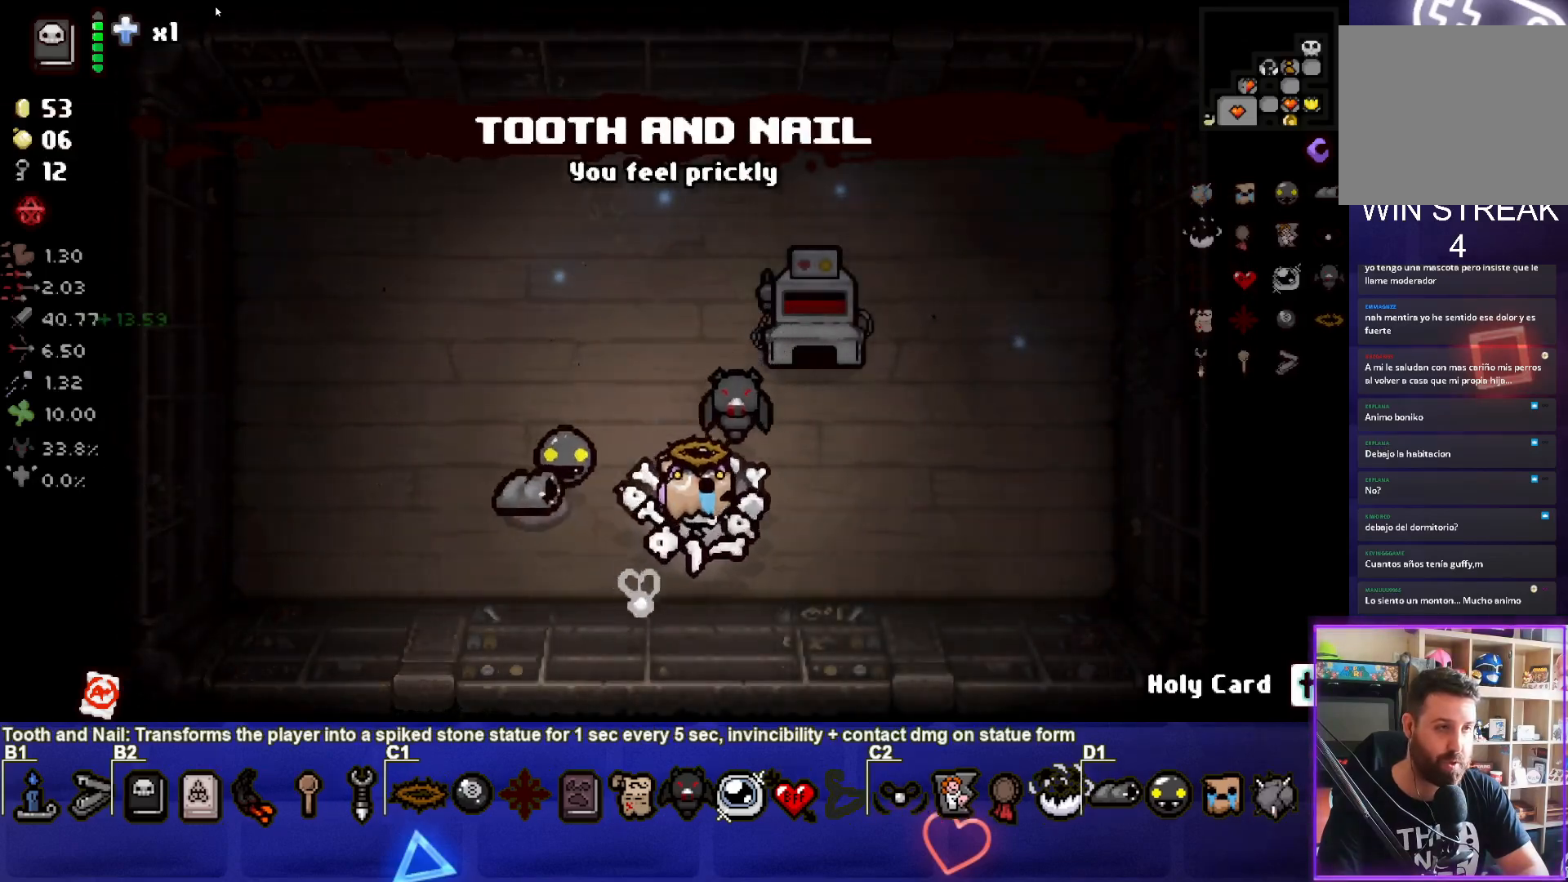
{"buttons": [], "left_stick": "up-right", "events": [[300, "left_stick", "up-right"]]}
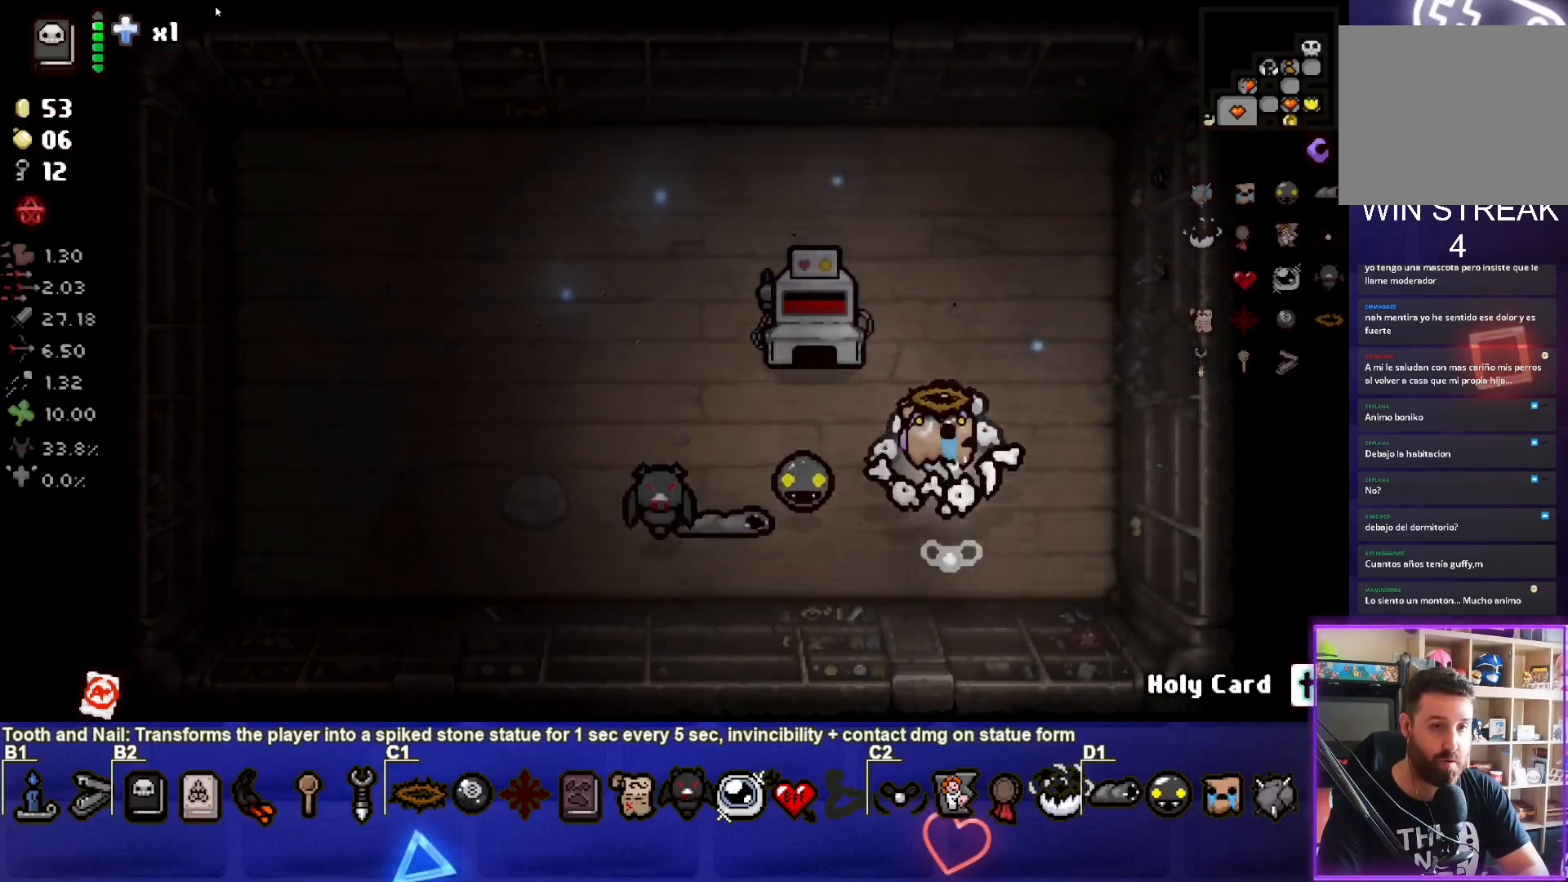
{"buttons": [], "left_stick": "right", "events": [[400, "left_stick", "right"]]}
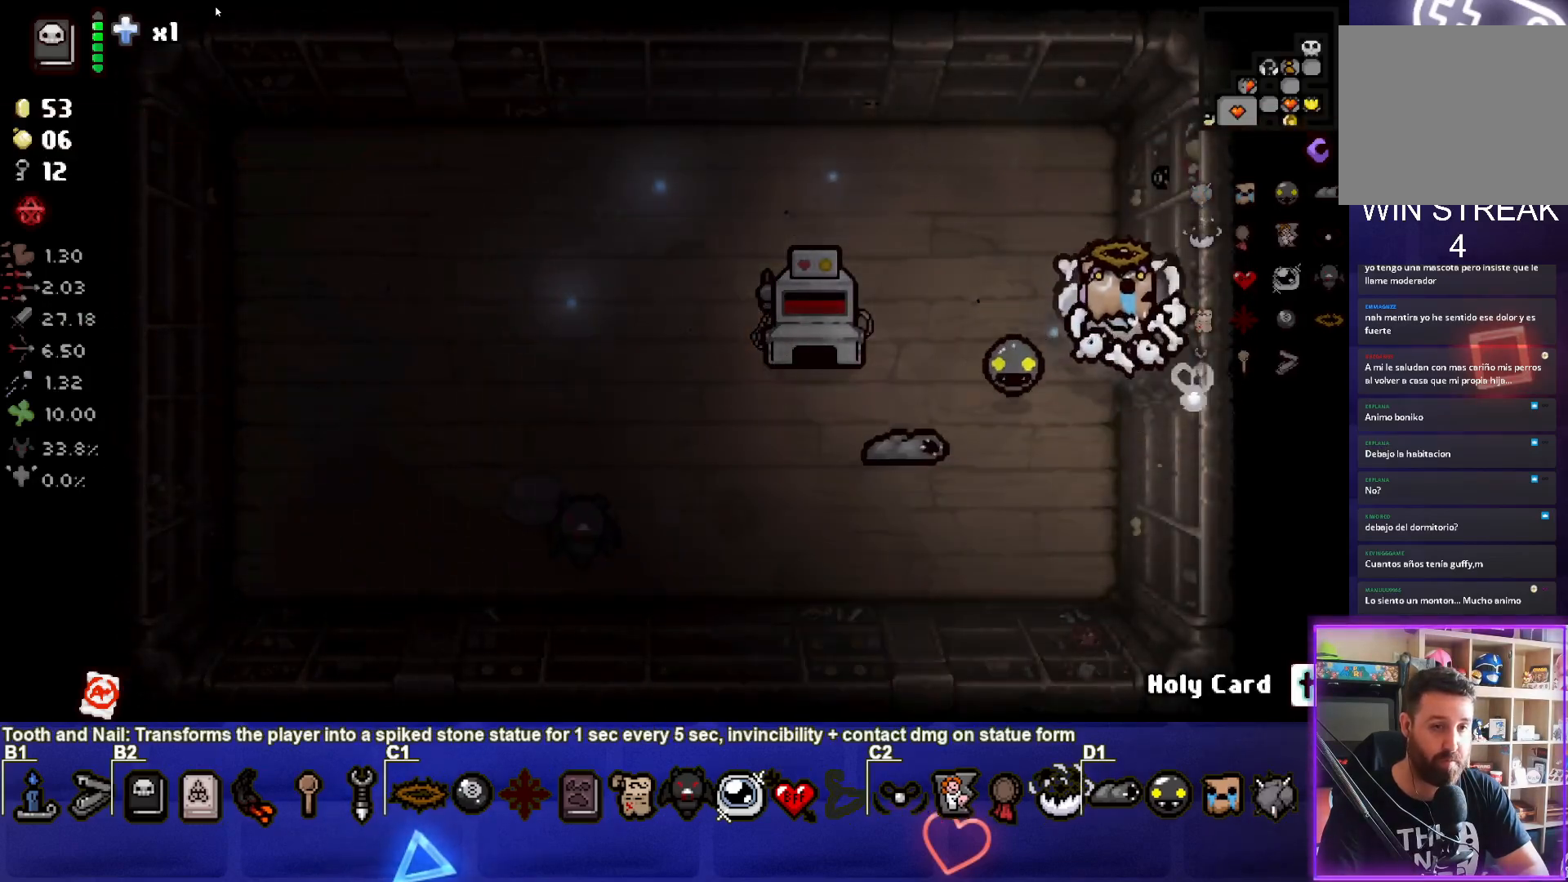
{"buttons": [], "left_stick": "right", "events": [[183, "left_stick", "center"], [417, "left_stick", "right"]]}
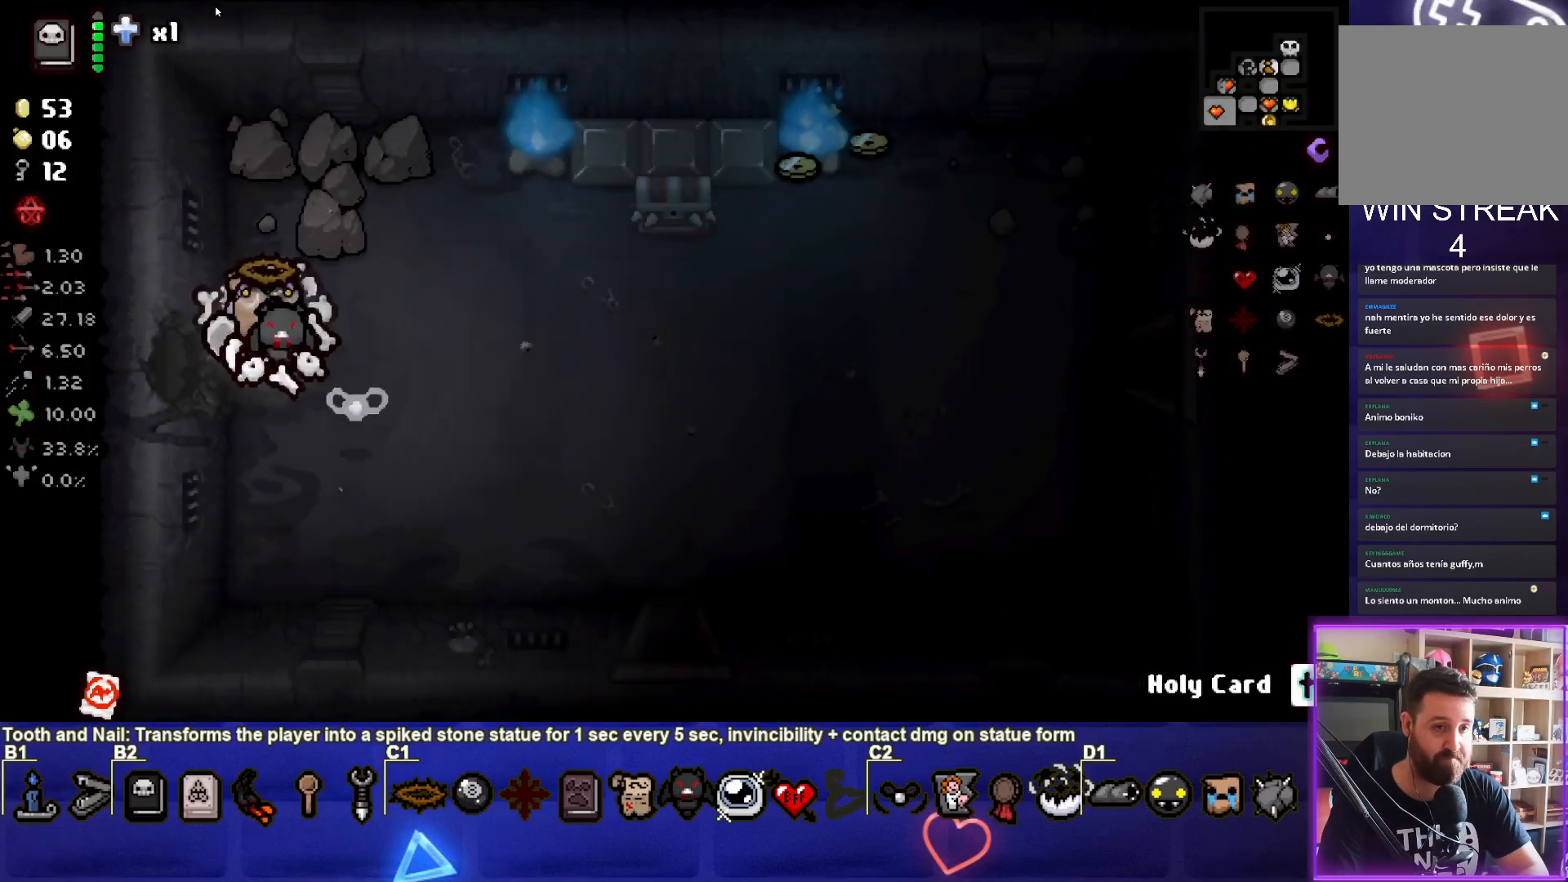
{"buttons": [], "left_stick": "right", "events": []}
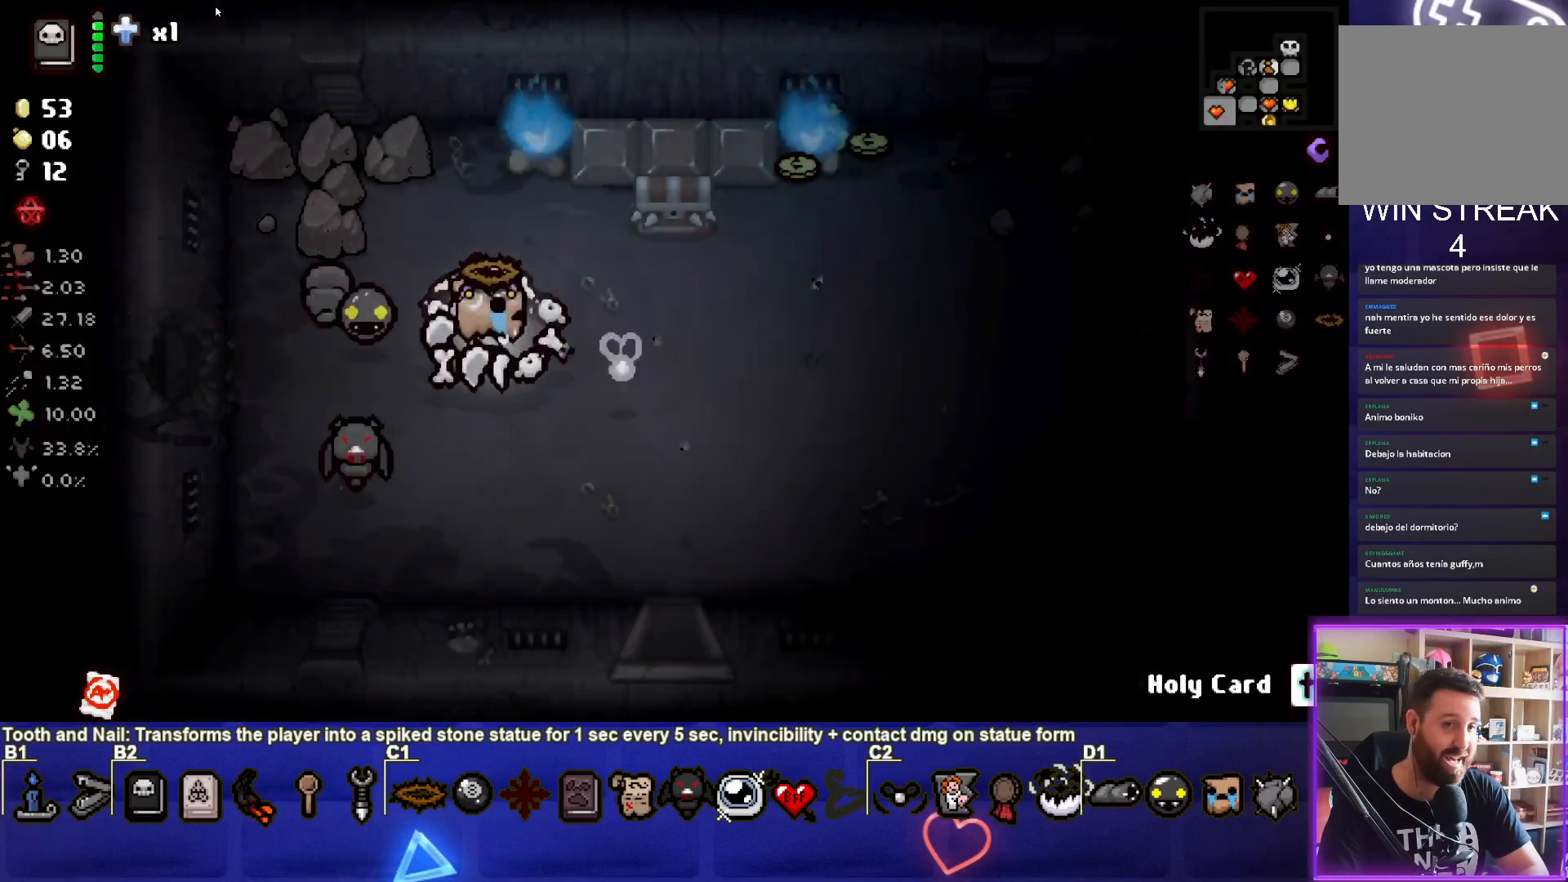
{"buttons": [], "left_stick": "right", "events": []}
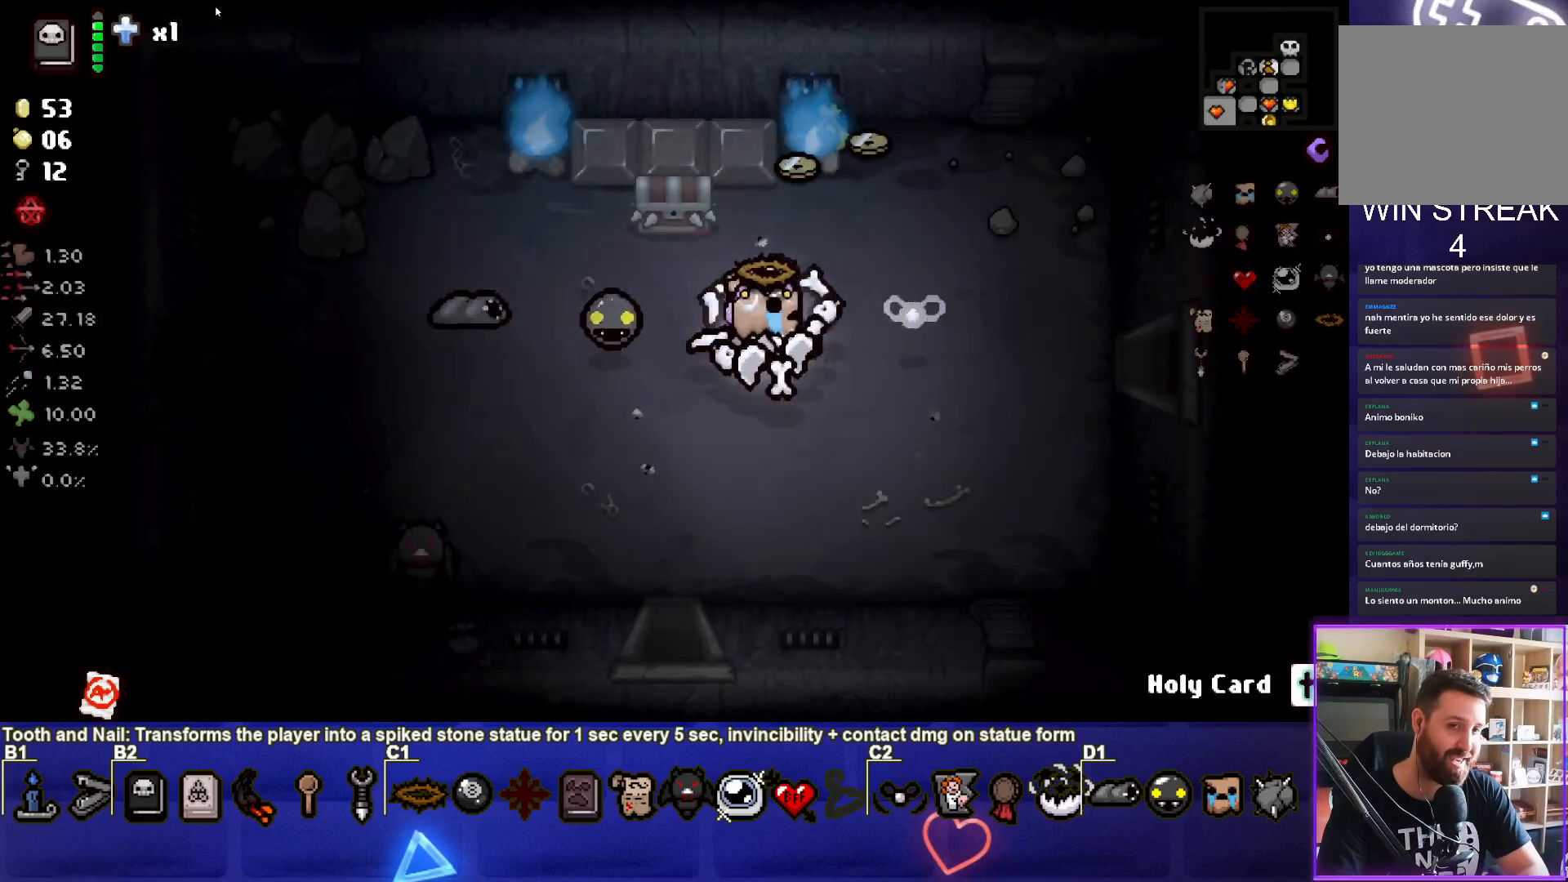
{"buttons": [], "left_stick": "down", "events": [[67, "left_stick", "up-right"], [233, "left_stick", "center"], [317, "left_stick", "down"], [367, "L1", "down"], [483, "L1", "up"]]}
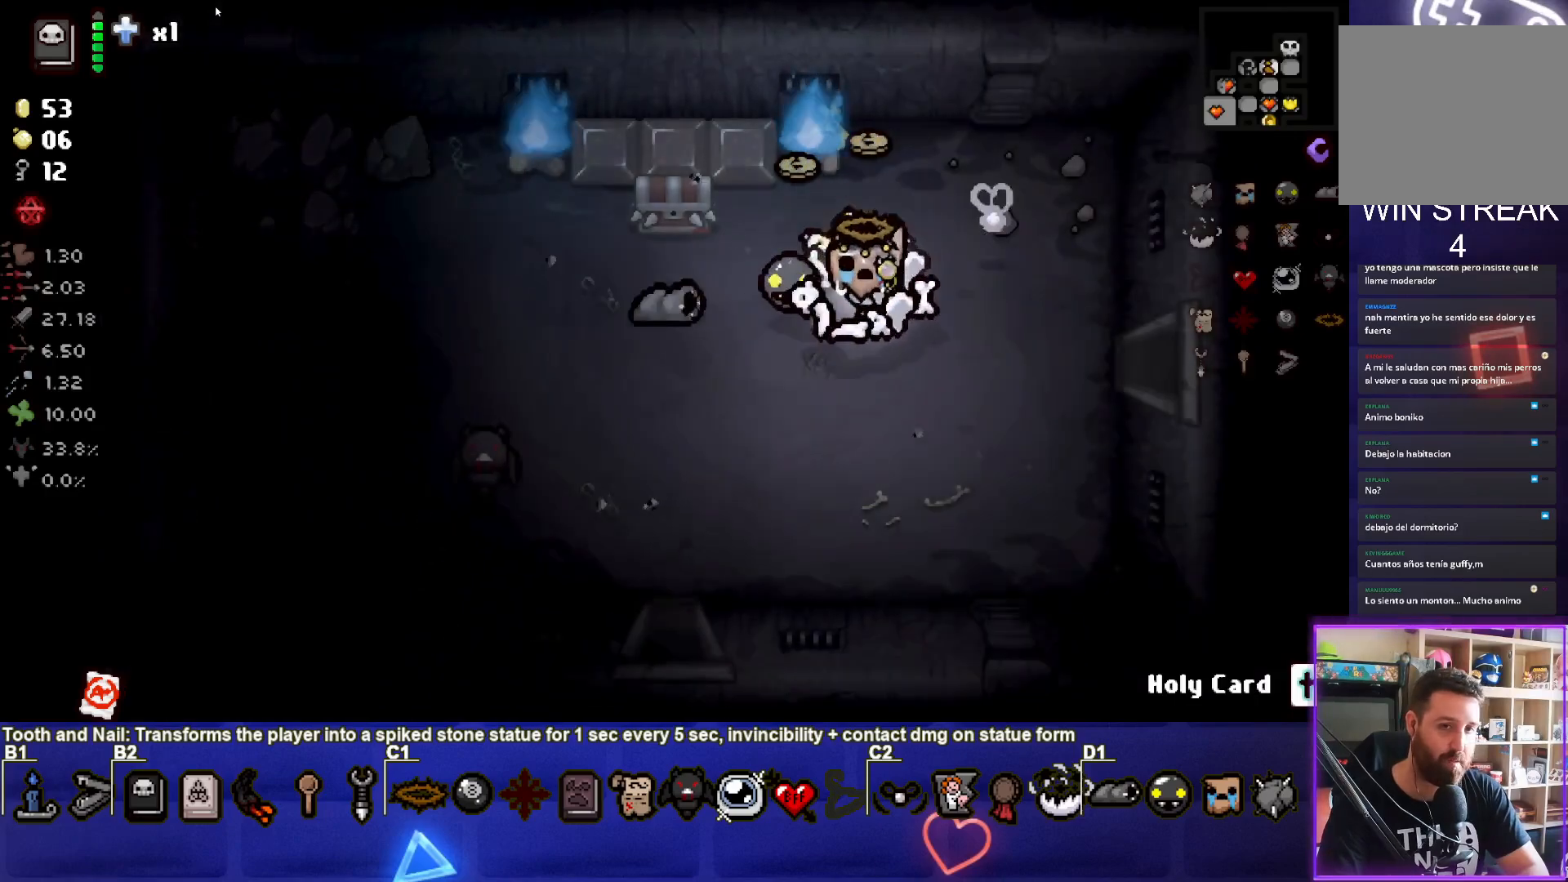
{"buttons": [], "left_stick": "center", "events": [[100, "left_stick", "center"], [183, "left_stick", "up"], [433, "left_stick", "center"]]}
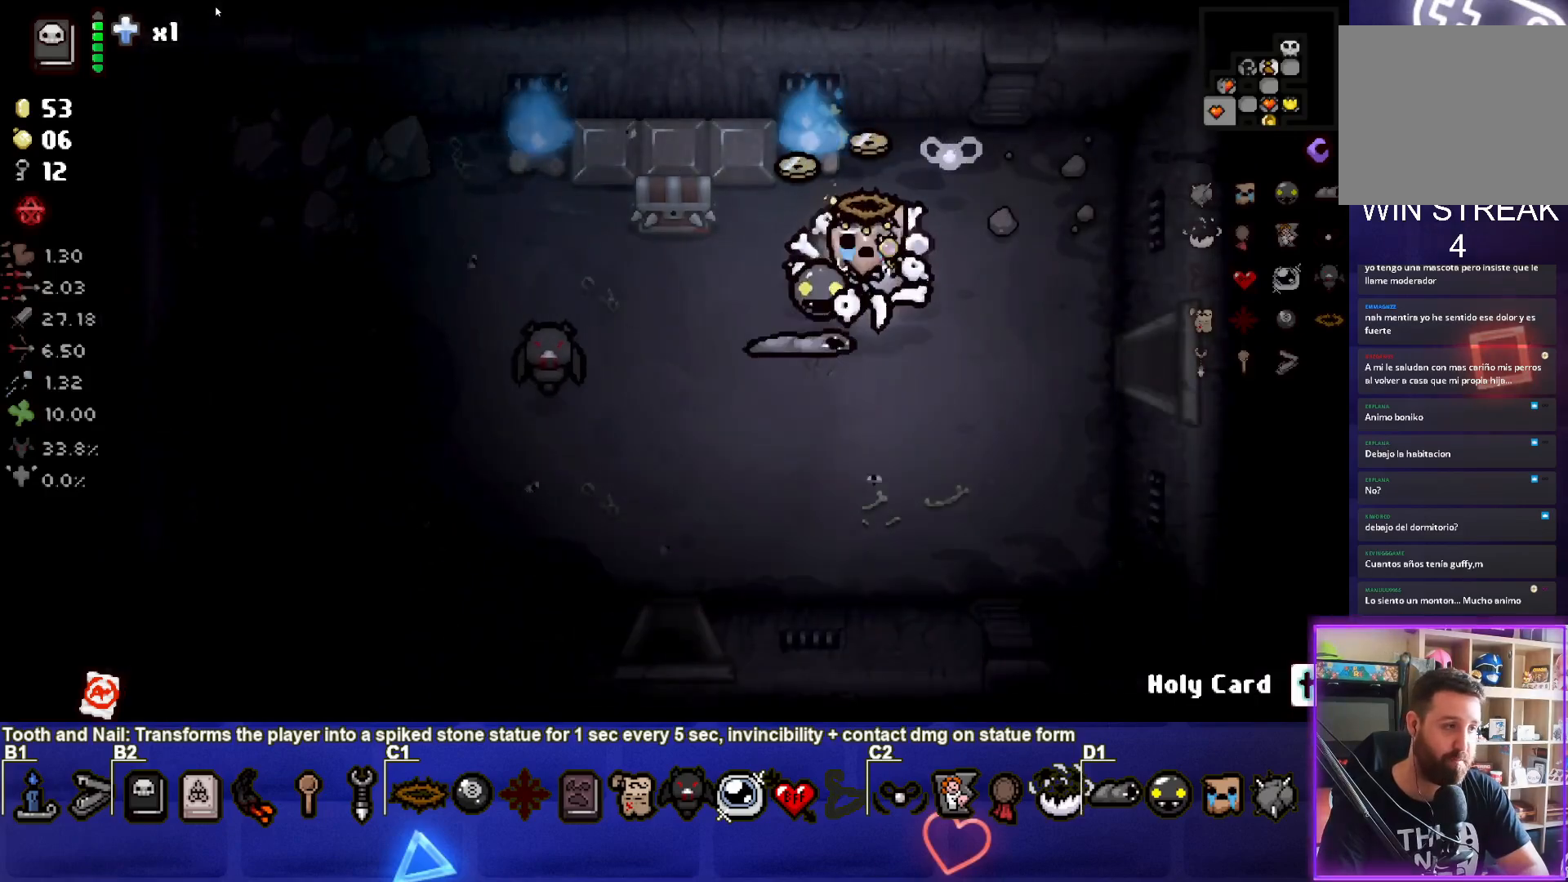
{"buttons": [], "left_stick": "center", "events": [[17, "left_stick", "down"], [500, "left_stick", "center"]]}
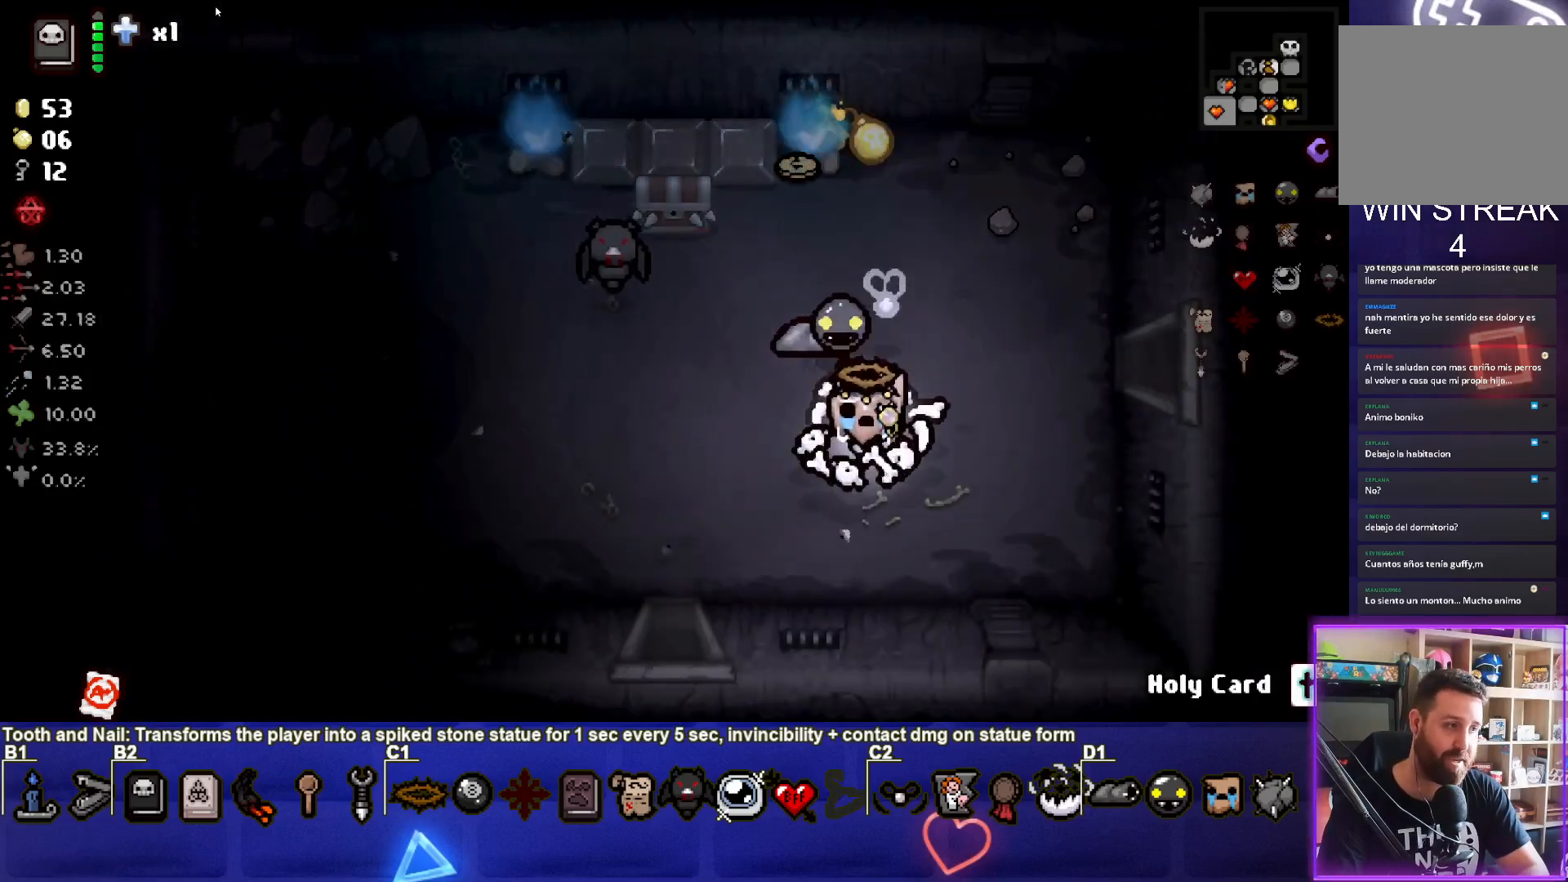
{"buttons": [], "left_stick": "center", "events": []}
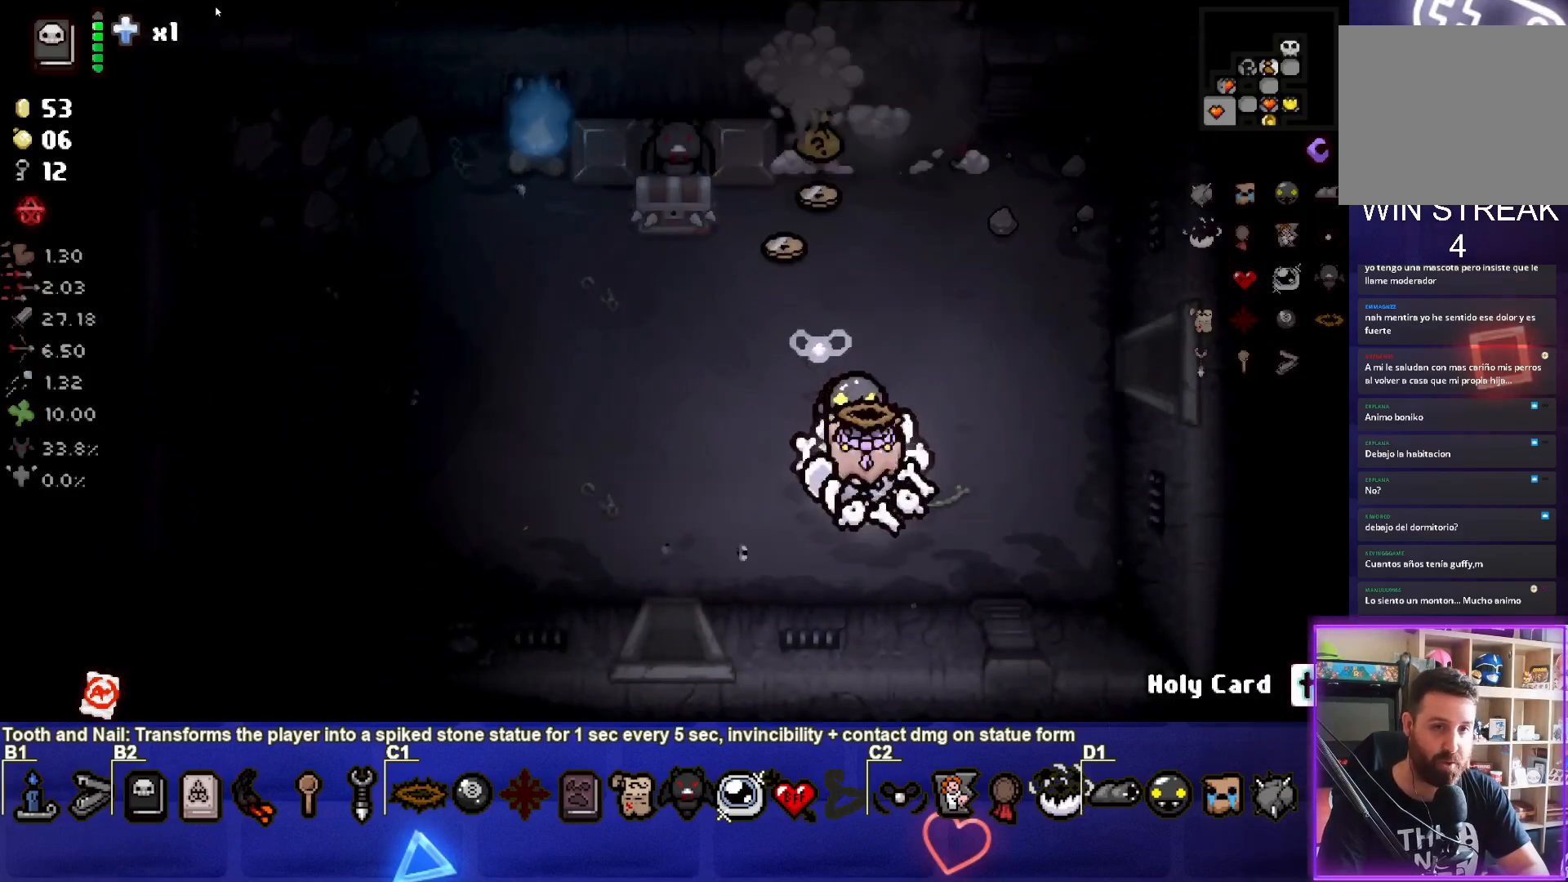
{"buttons": [], "left_stick": "up-right", "events": [[17, "left_stick", "up"], [200, "left_stick", "up-left"], [433, "left_stick", "up-right"]]}
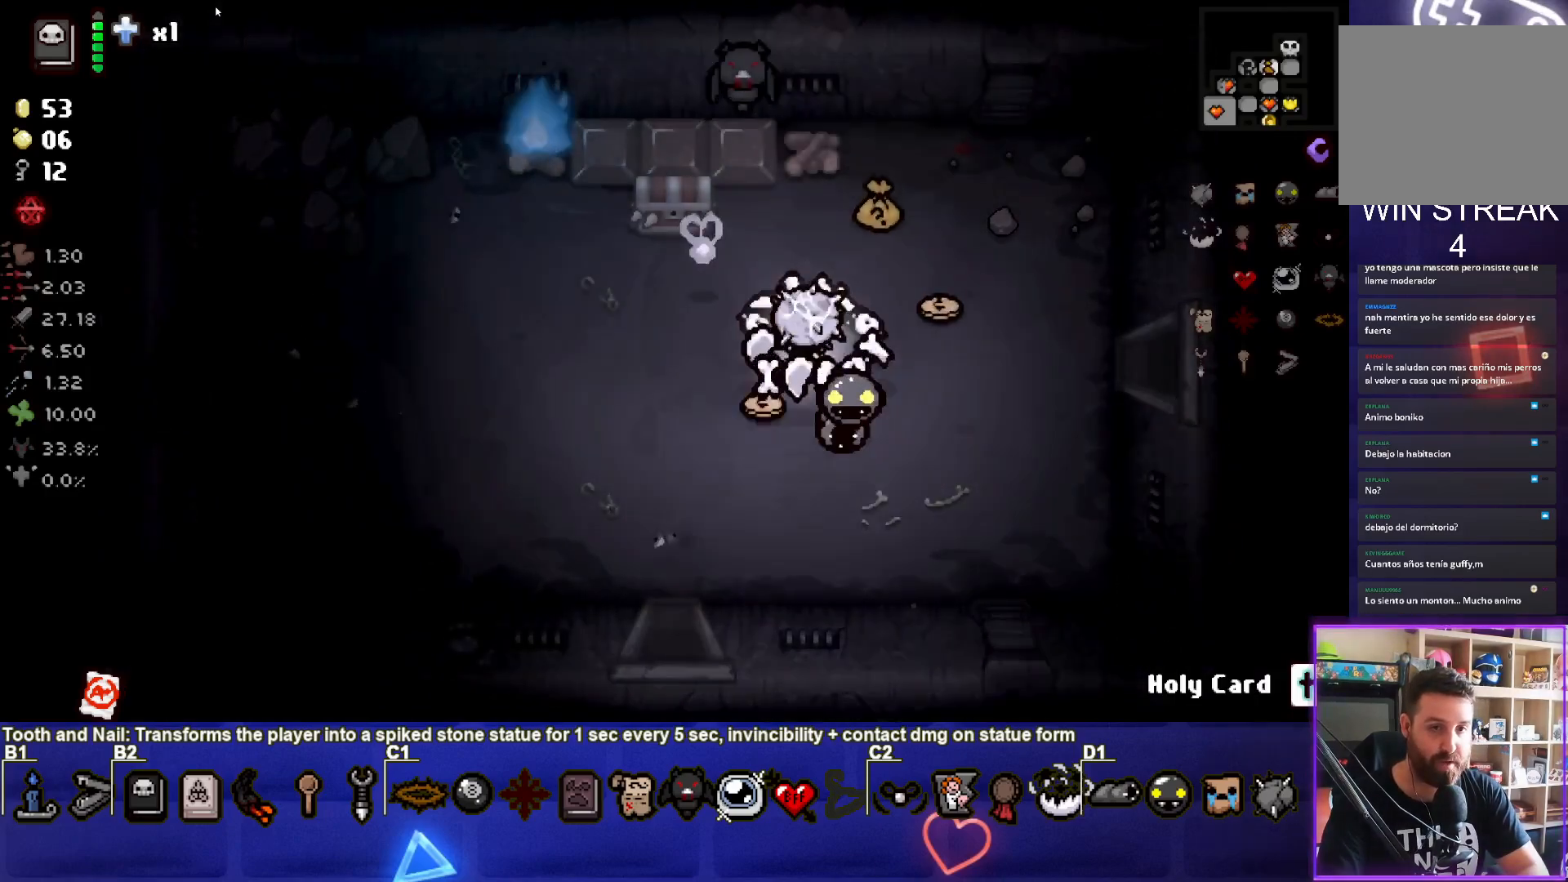
{"buttons": [], "left_stick": "down-right", "events": [[367, "left_stick", "down-right"]]}
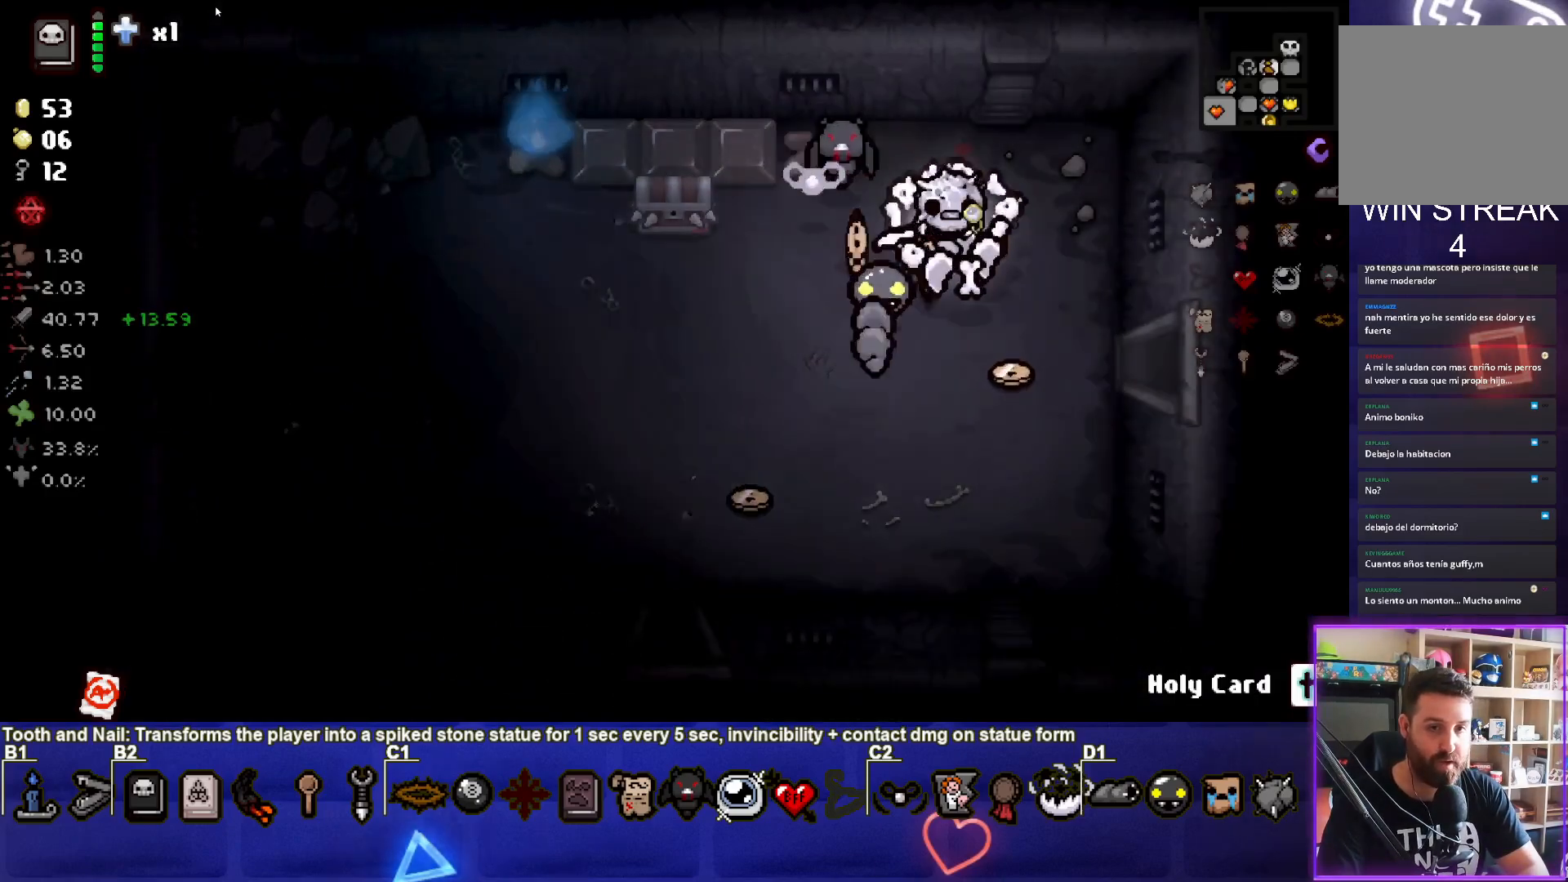
{"buttons": [], "left_stick": "up", "events": [[217, "left_stick", "down"], [383, "left_stick", "left"], [450, "left_stick", "up"]]}
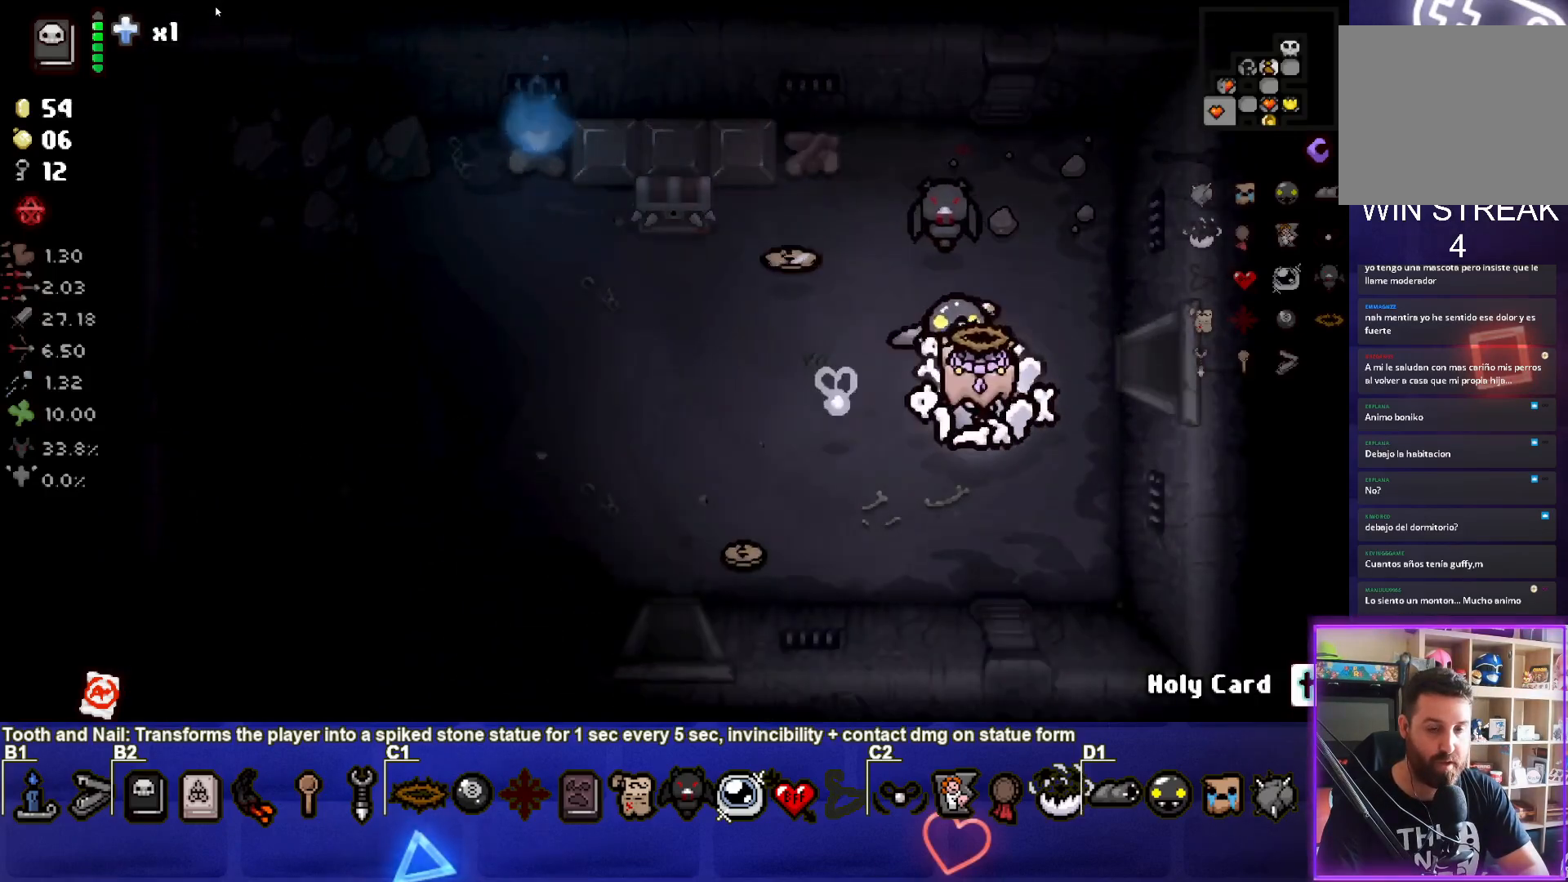
{"buttons": [], "left_stick": "left", "events": [[50, "left_stick", "up-left"], [267, "left_stick", "left"]]}
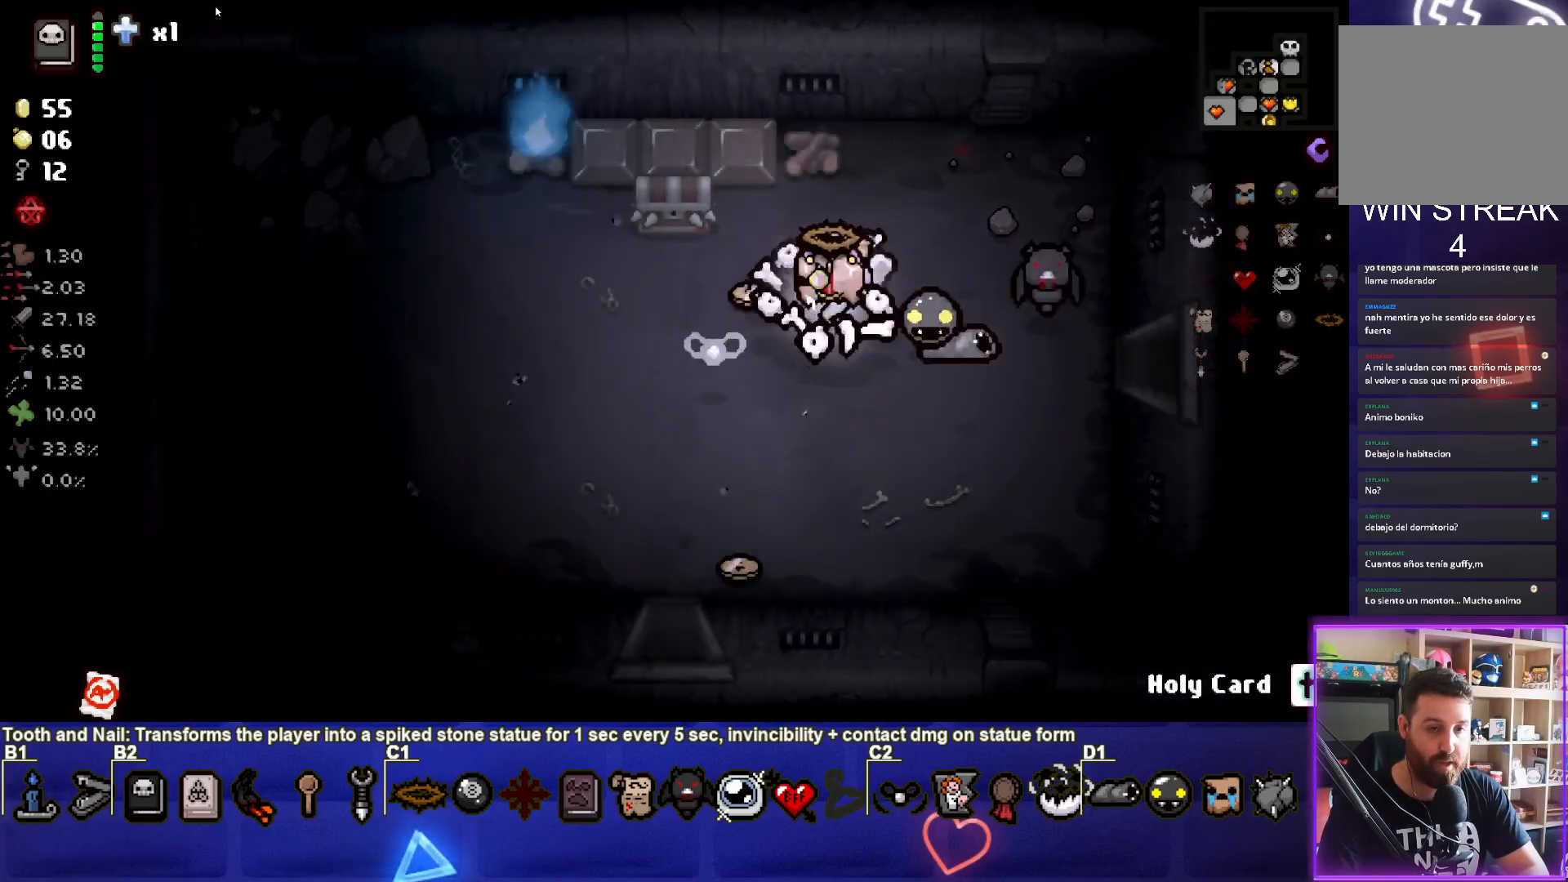
{"buttons": [], "left_stick": "down", "events": [[150, "left_stick", "down"]]}
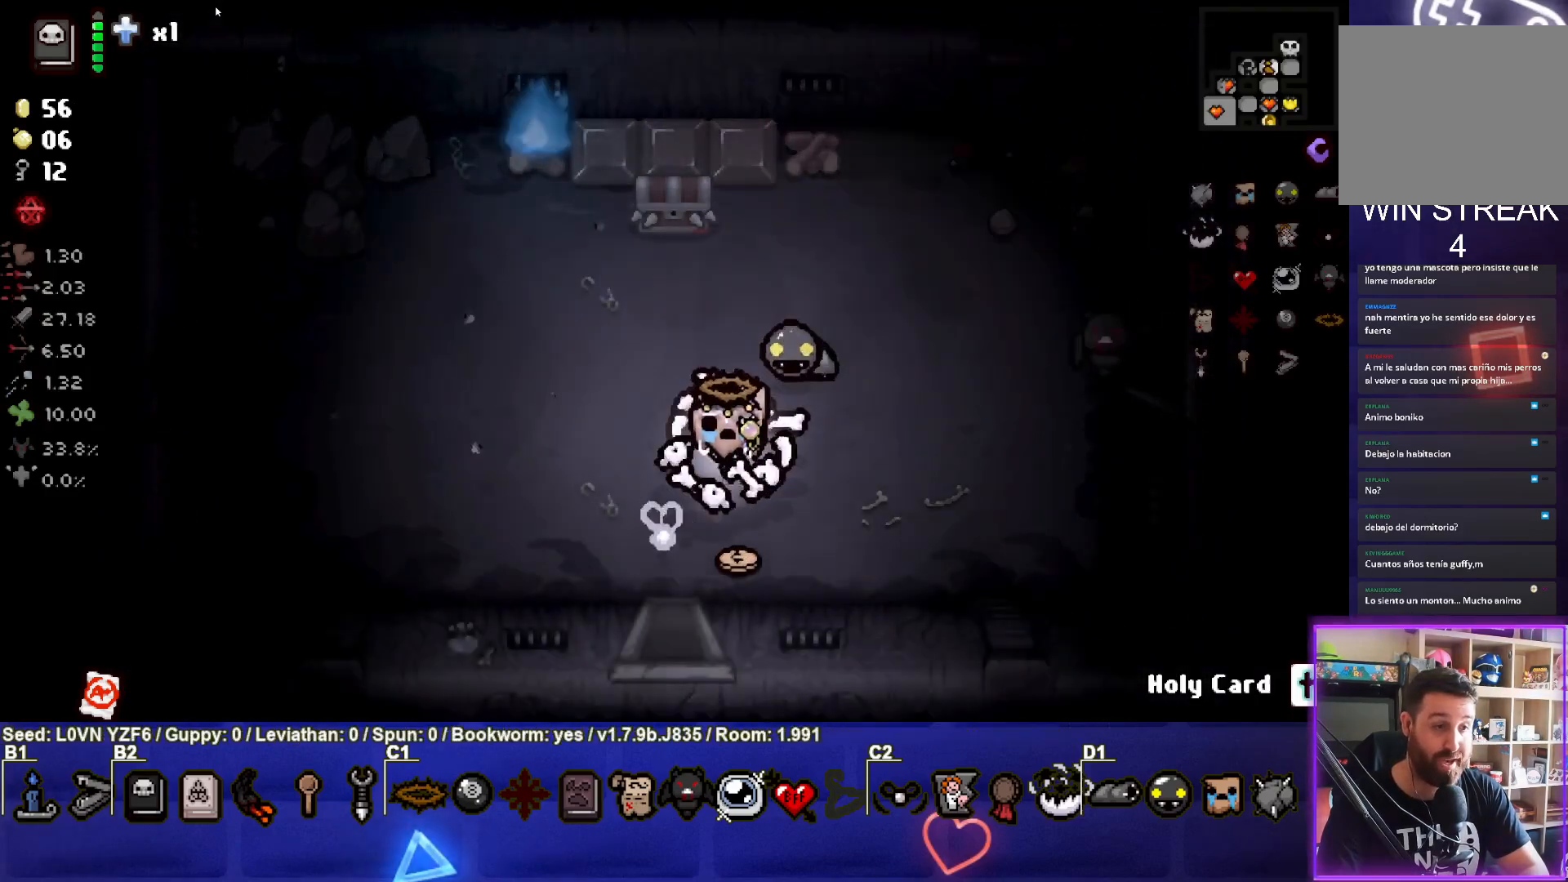
{"buttons": [], "left_stick": "right", "events": [[150, "left_stick", "right"]]}
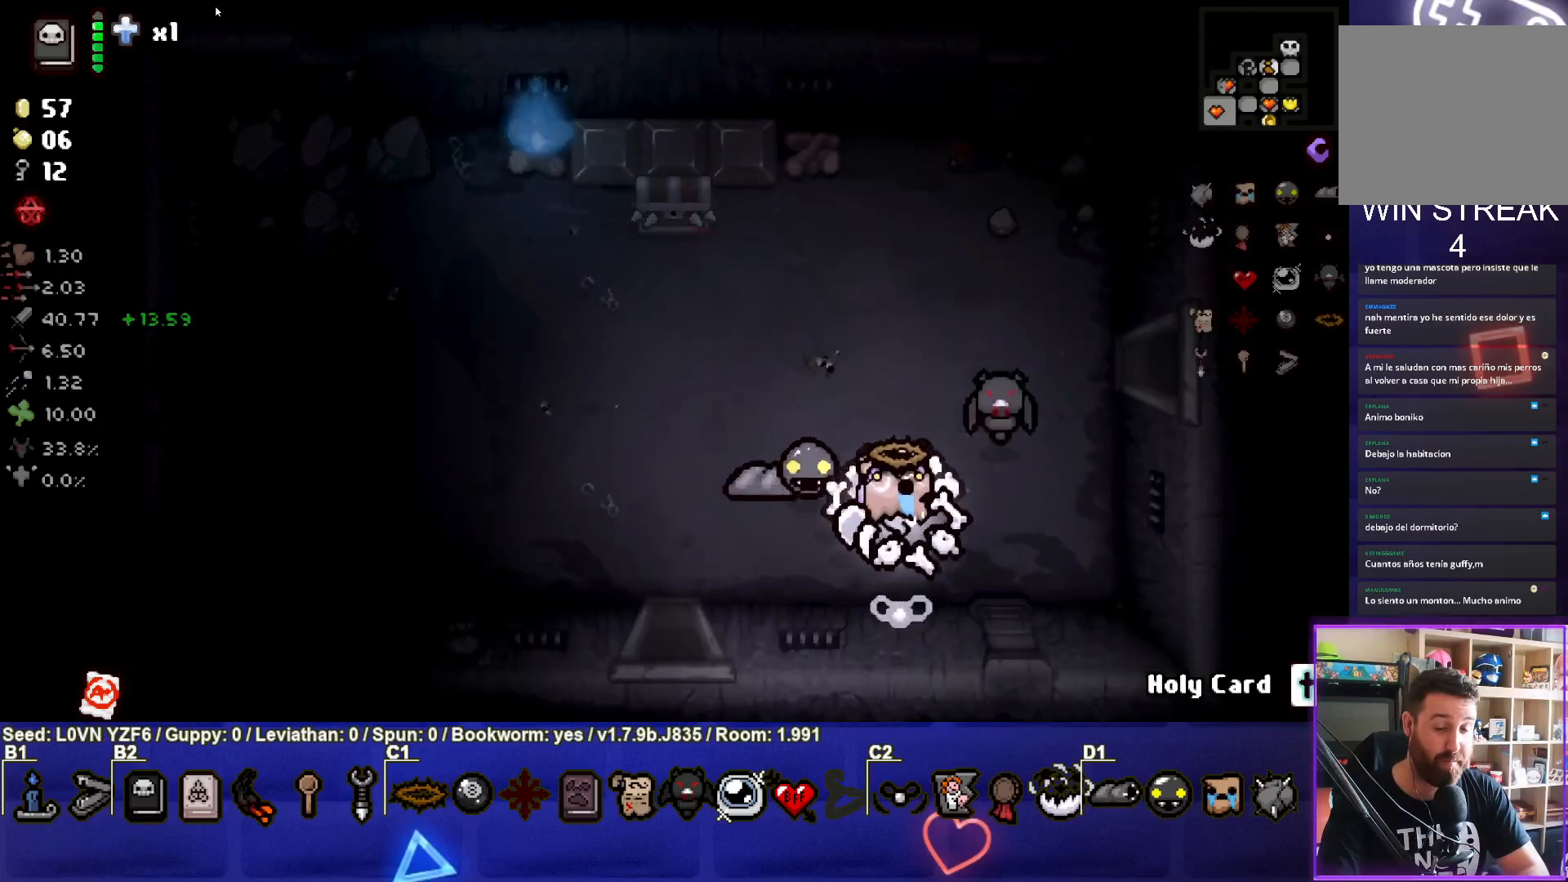
{"buttons": [], "left_stick": "right", "events": []}
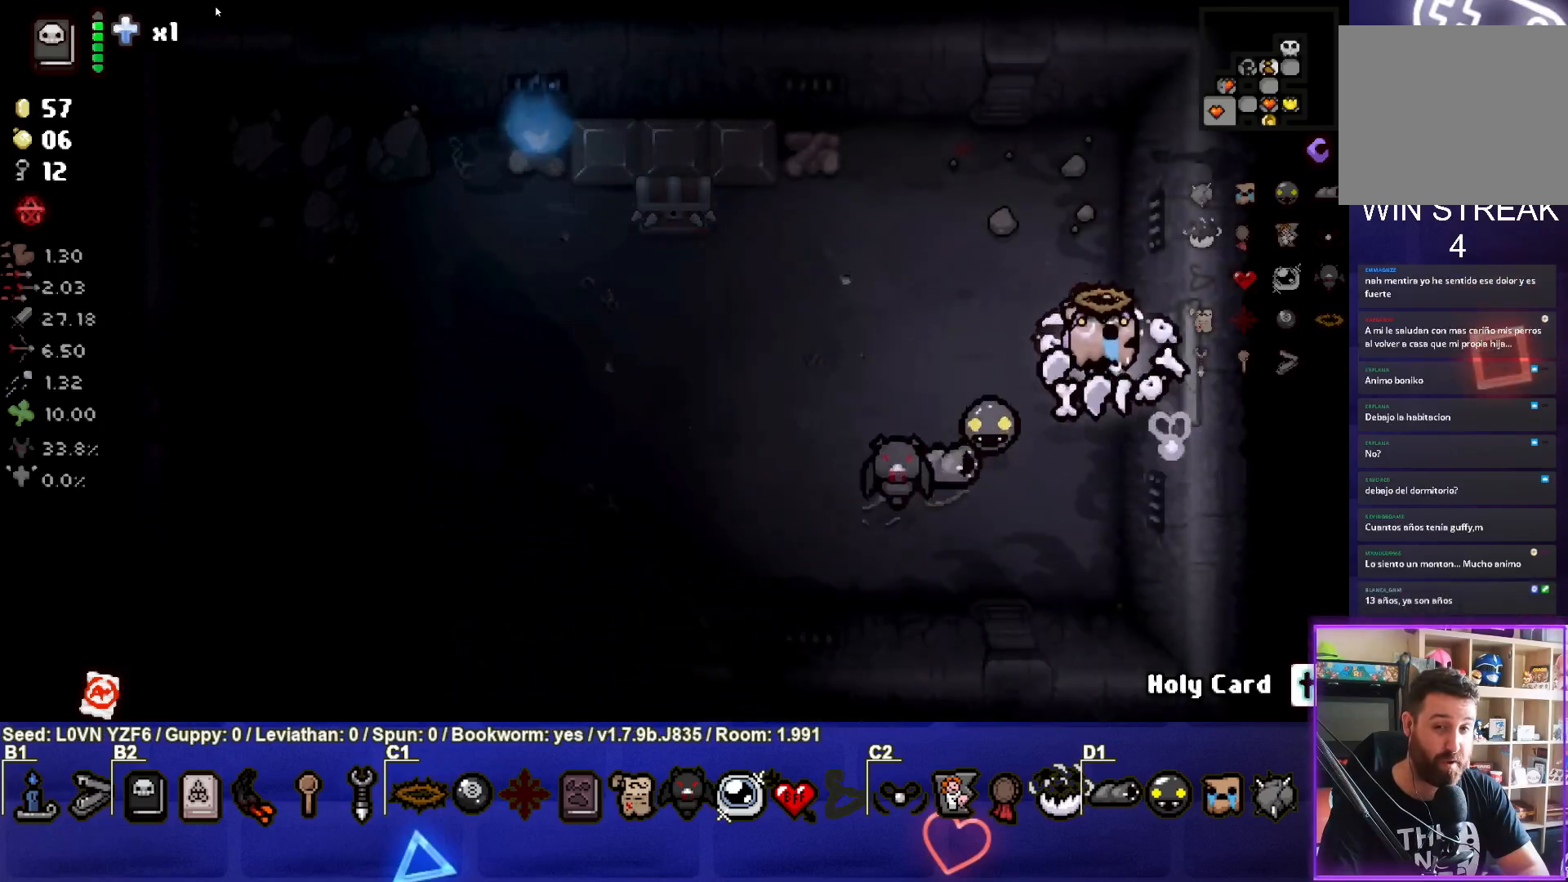
{"buttons": [], "left_stick": "center", "events": [[300, "left_stick", "center"]]}
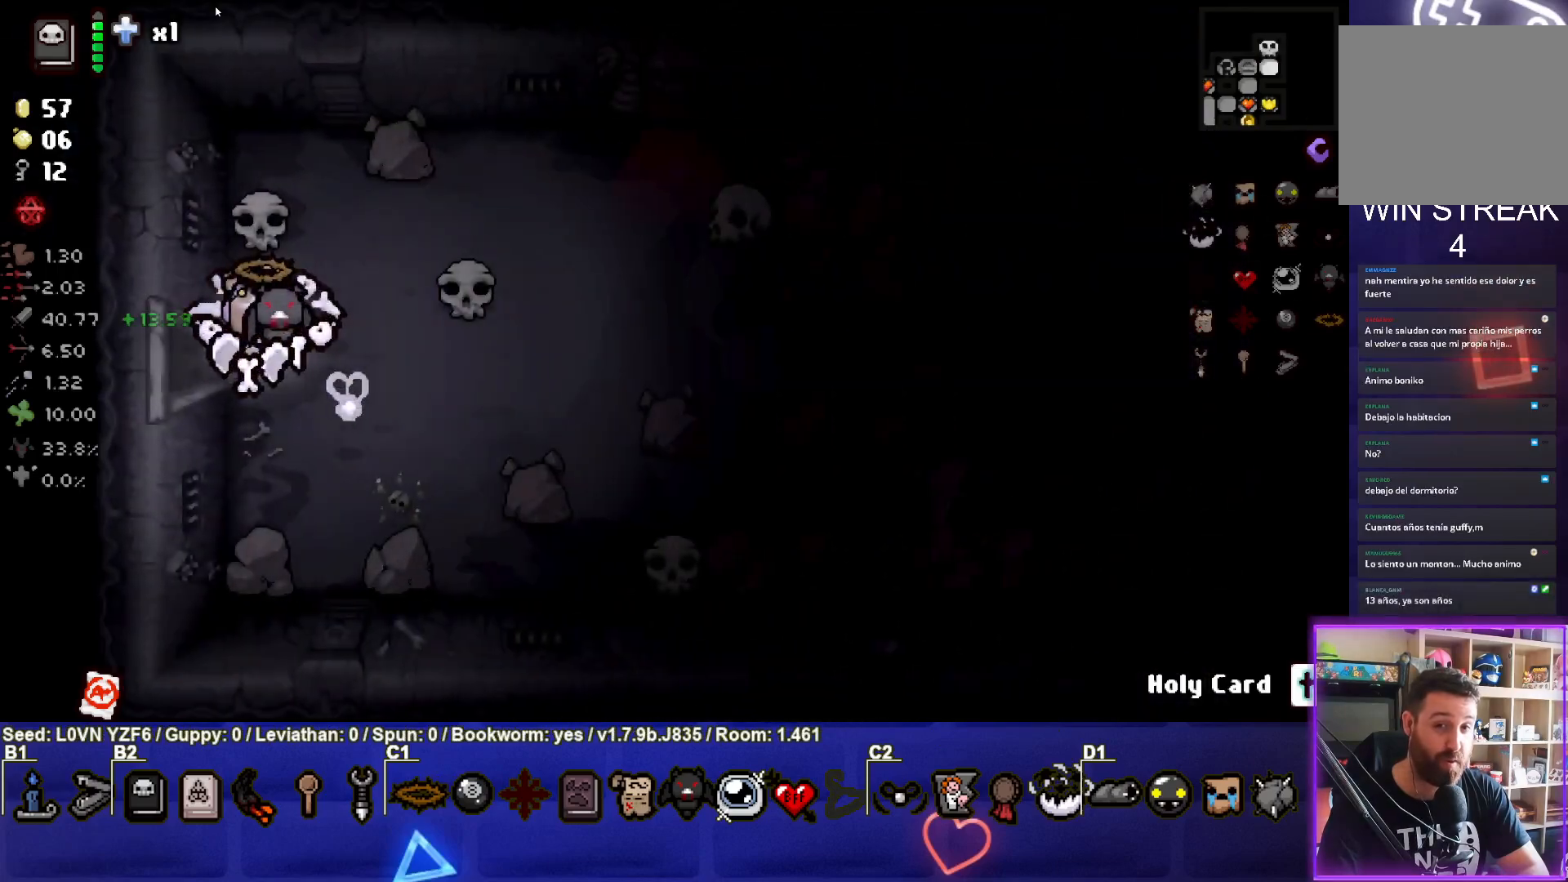
{"buttons": [], "left_stick": "right", "events": [[133, "left_stick", "right"]]}
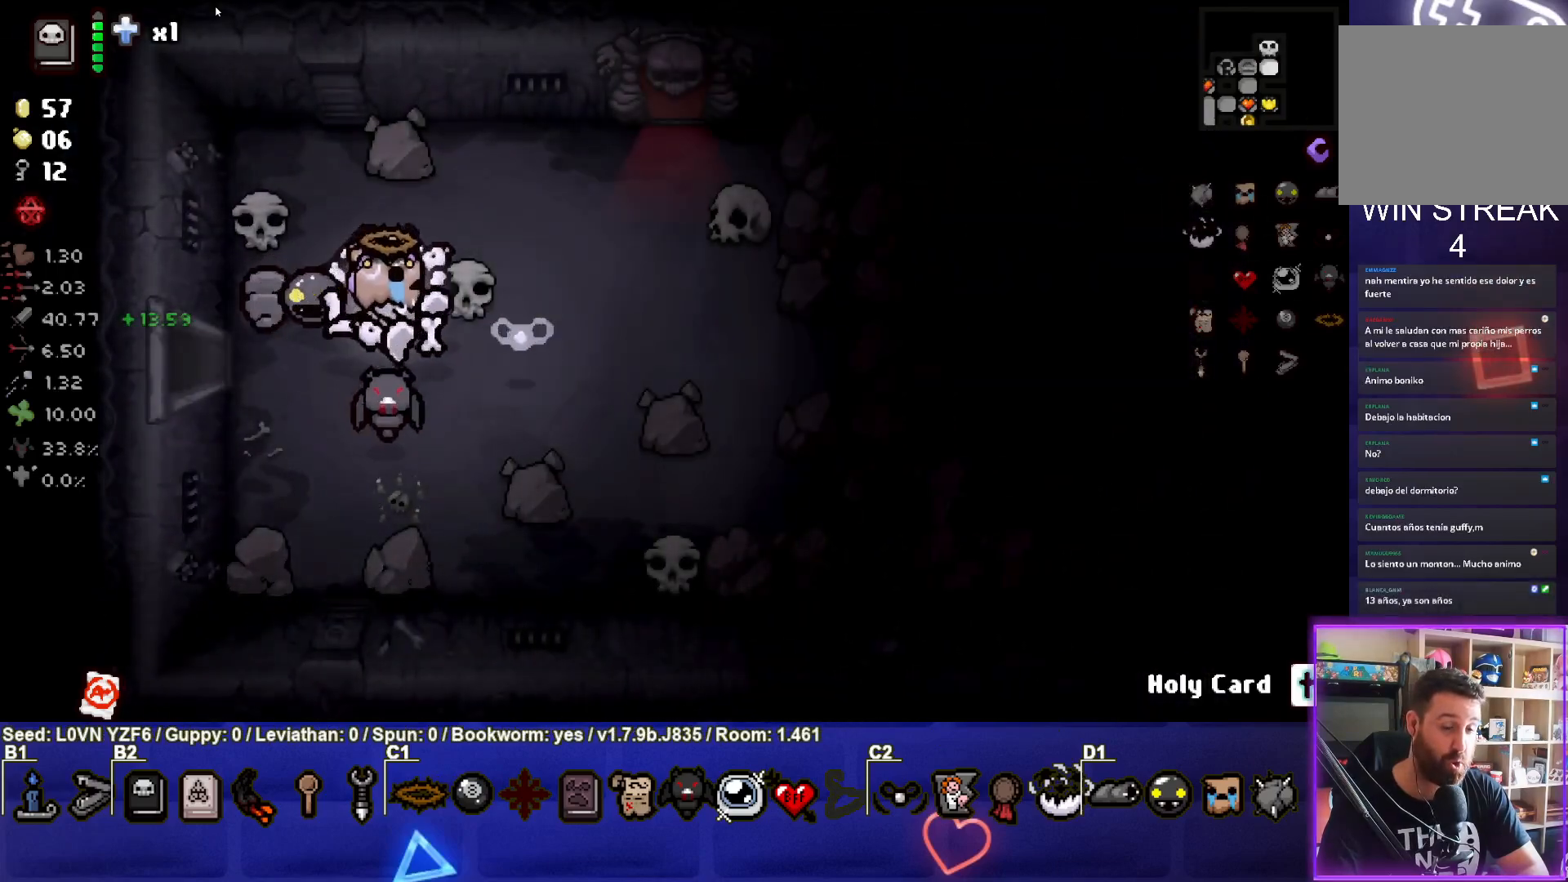
{"buttons": [], "left_stick": "right", "events": []}
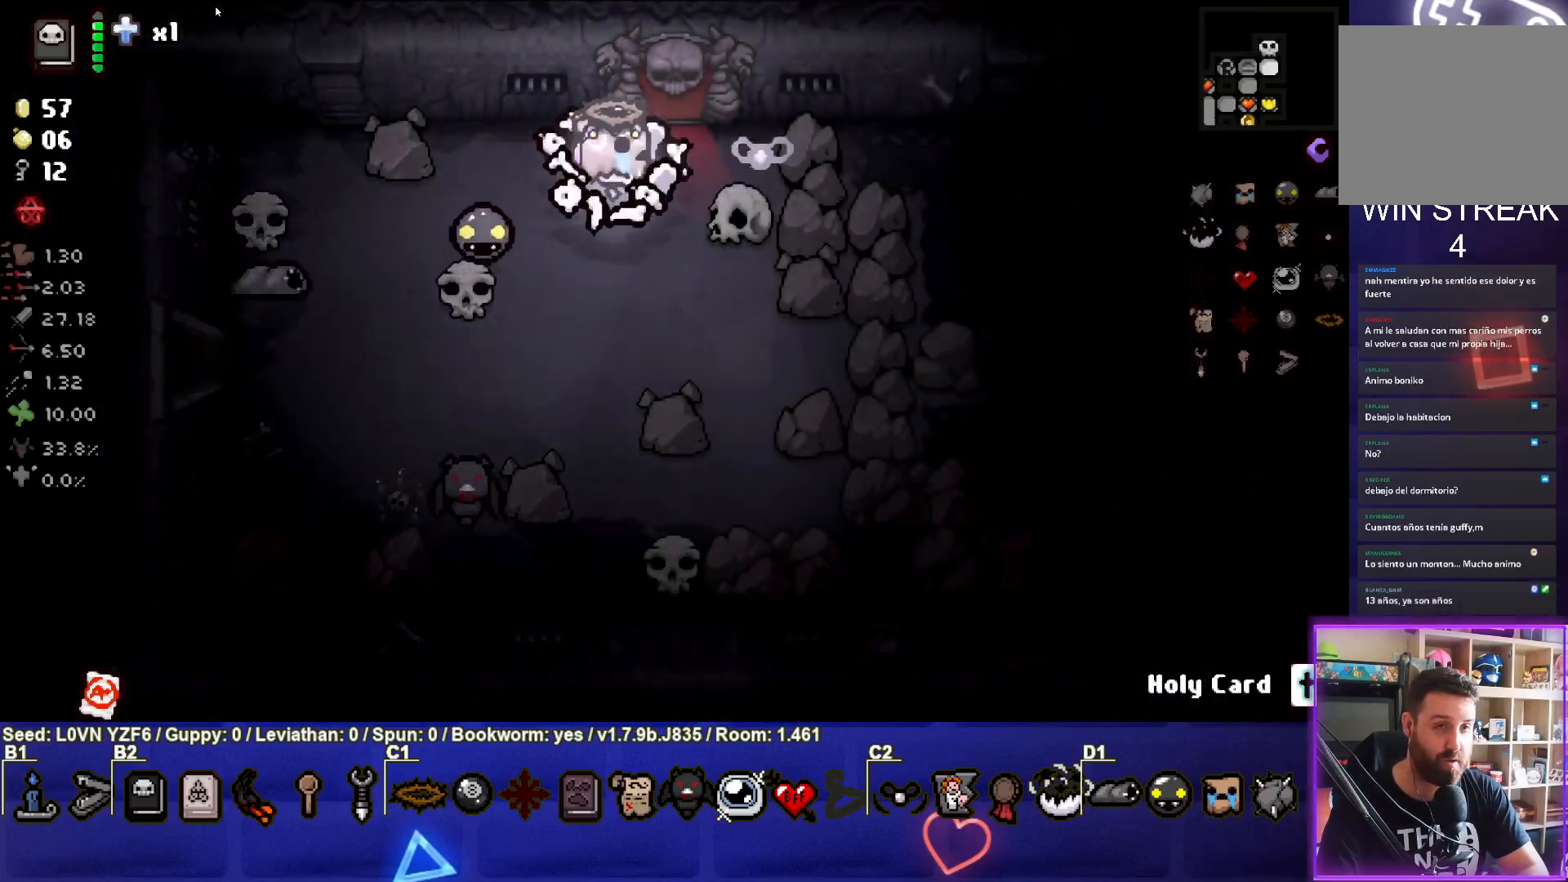
{"buttons": [], "left_stick": "center", "events": [[100, "left_stick", "up"], [400, "left_stick", "center"]]}
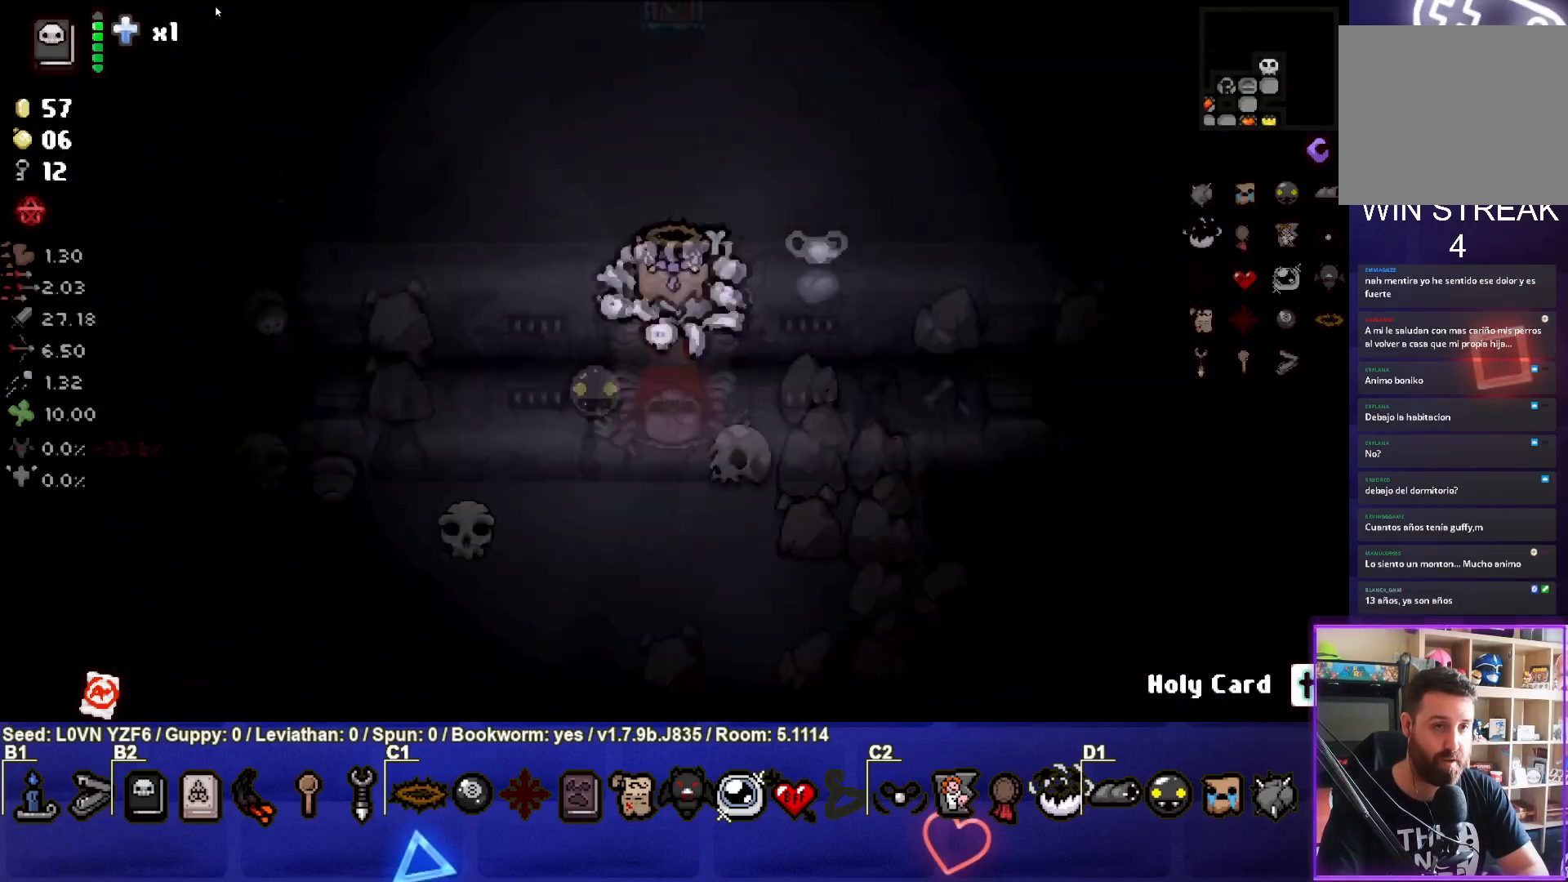
{"buttons": [], "left_stick": "up-left", "events": [[267, "left_stick", "up-left"]]}
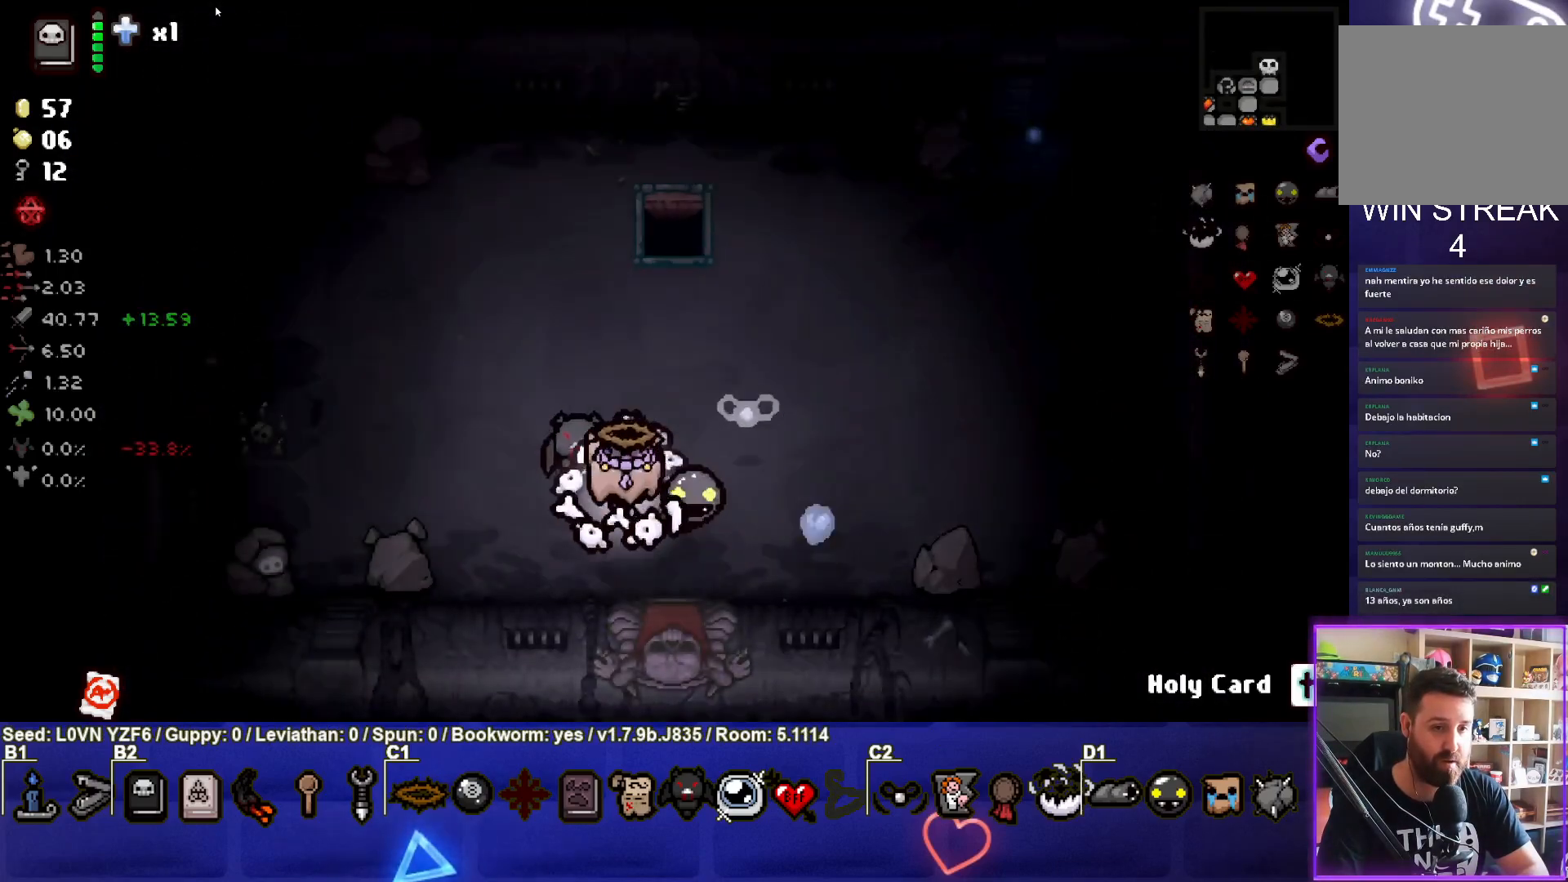
{"buttons": [], "left_stick": "up", "events": [[50, "left_stick", "up"], [183, "left_stick", "up-right"], [467, "left_stick", "up"]]}
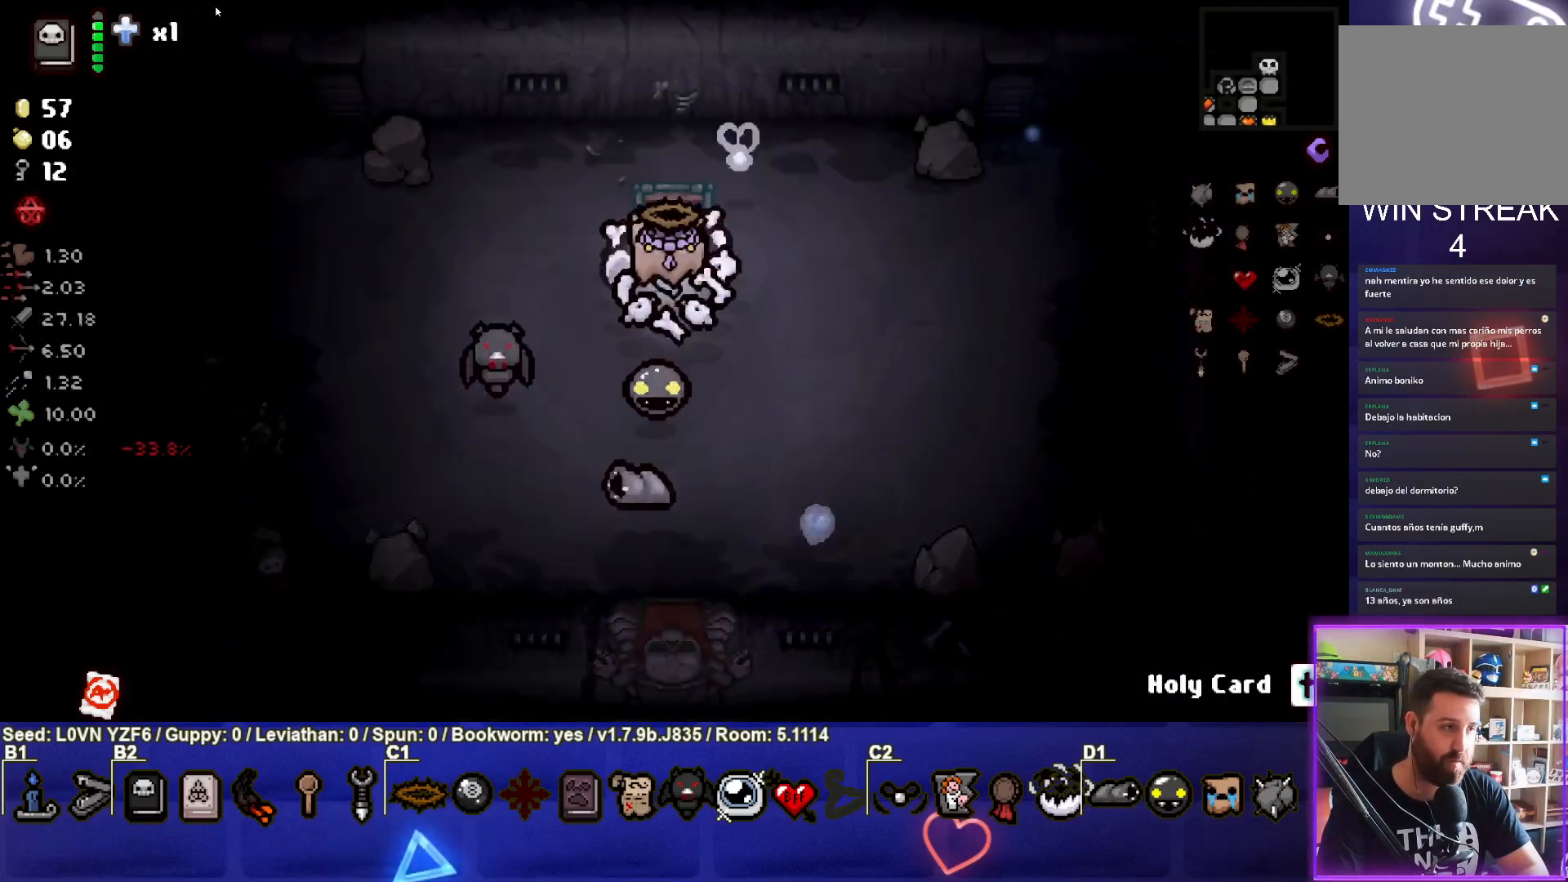
{"buttons": [], "left_stick": "center", "events": [[200, "left_stick", "center"]]}
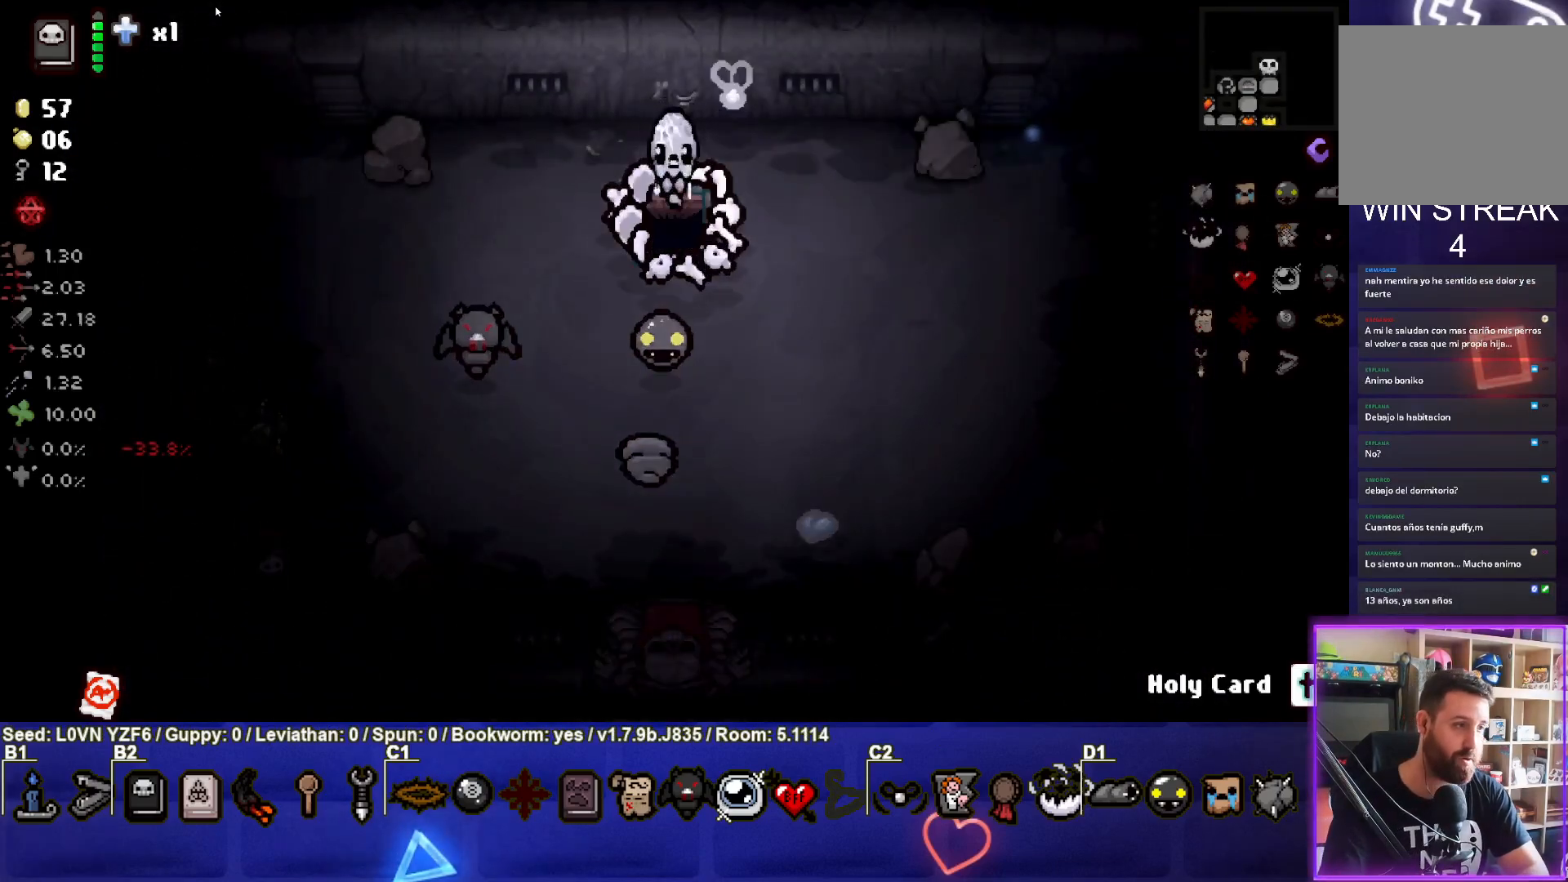
{"buttons": [], "left_stick": "center", "events": []}
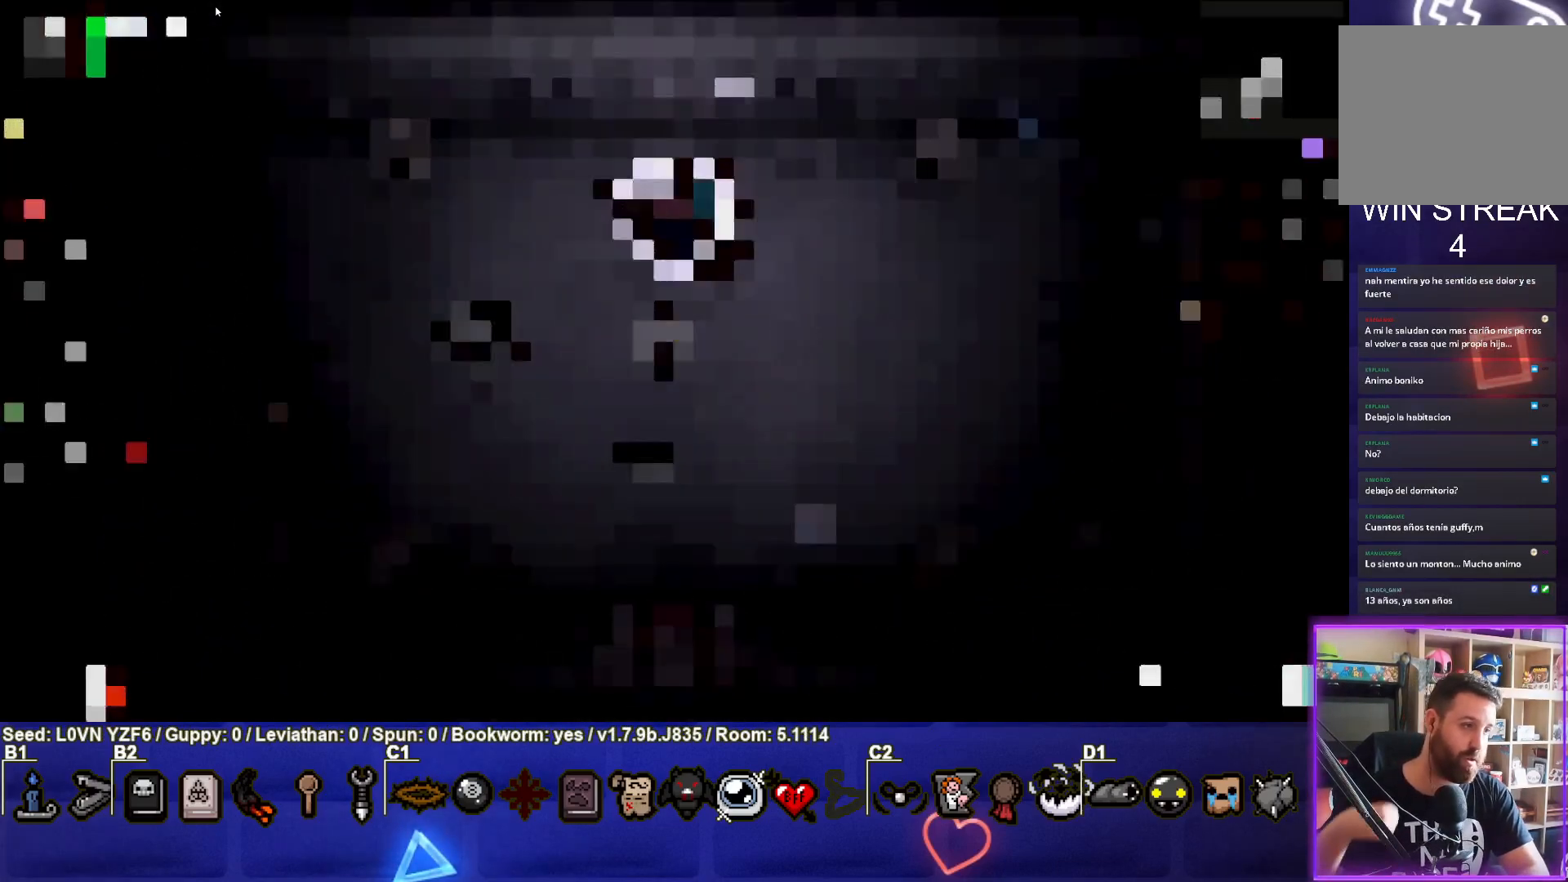
{"buttons": [], "left_stick": "center", "events": []}